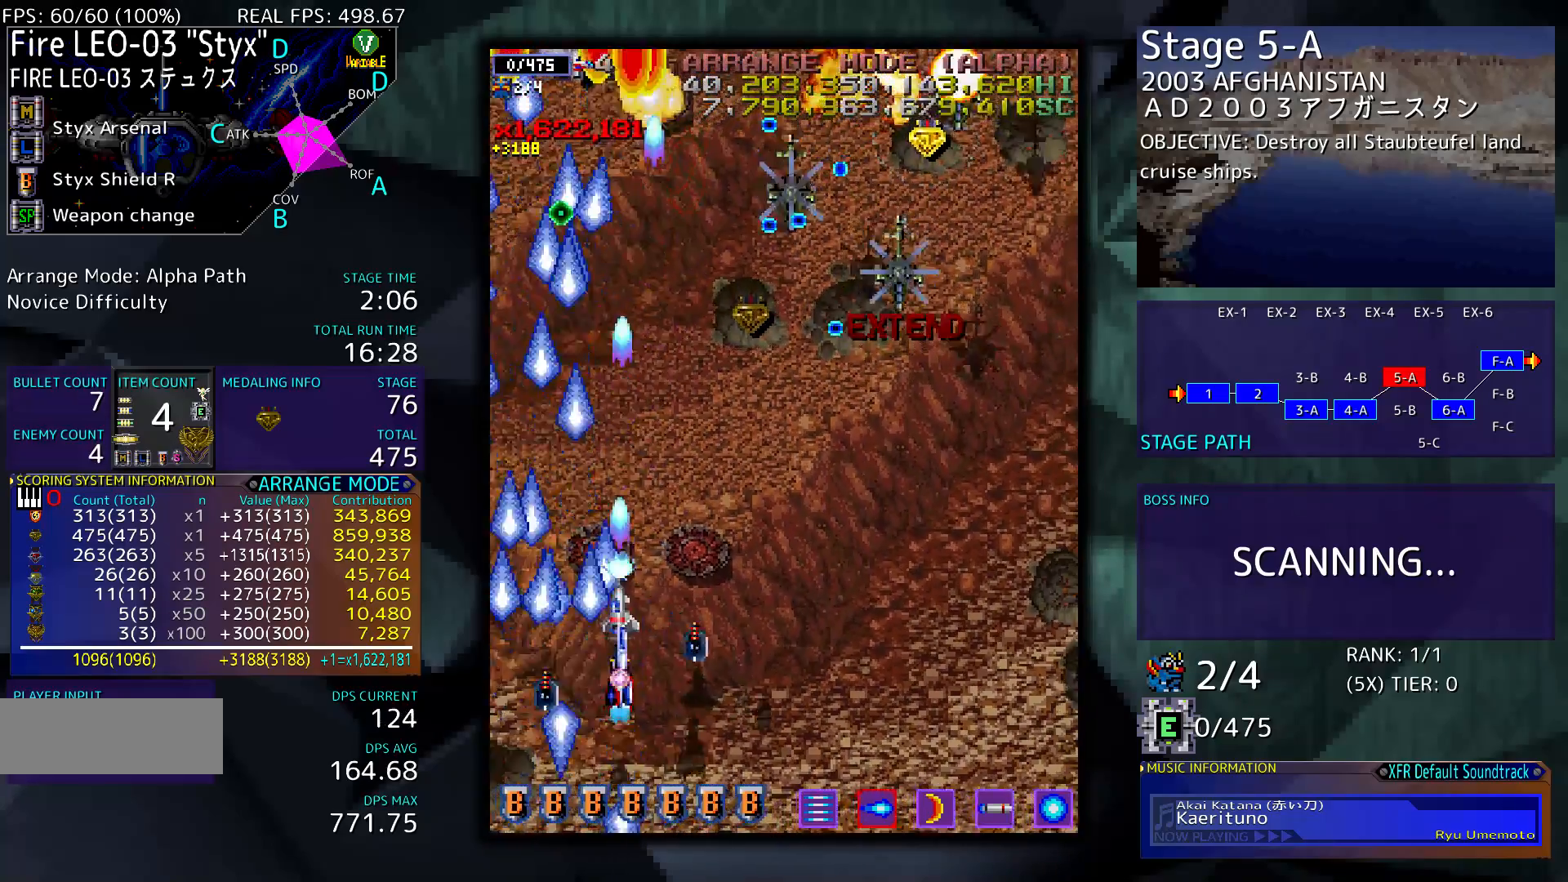
Gameplay with a controller; each line is a JSON object with the inputs held at the frame after it. "events" lists button and stick changes between this image and that frame as [ms after this image, input, new state], when the widget could be followed in between. Not read: L3 R3 other_buttons.
{"buttons": ["DPAD_RIGHT"], "events": []}
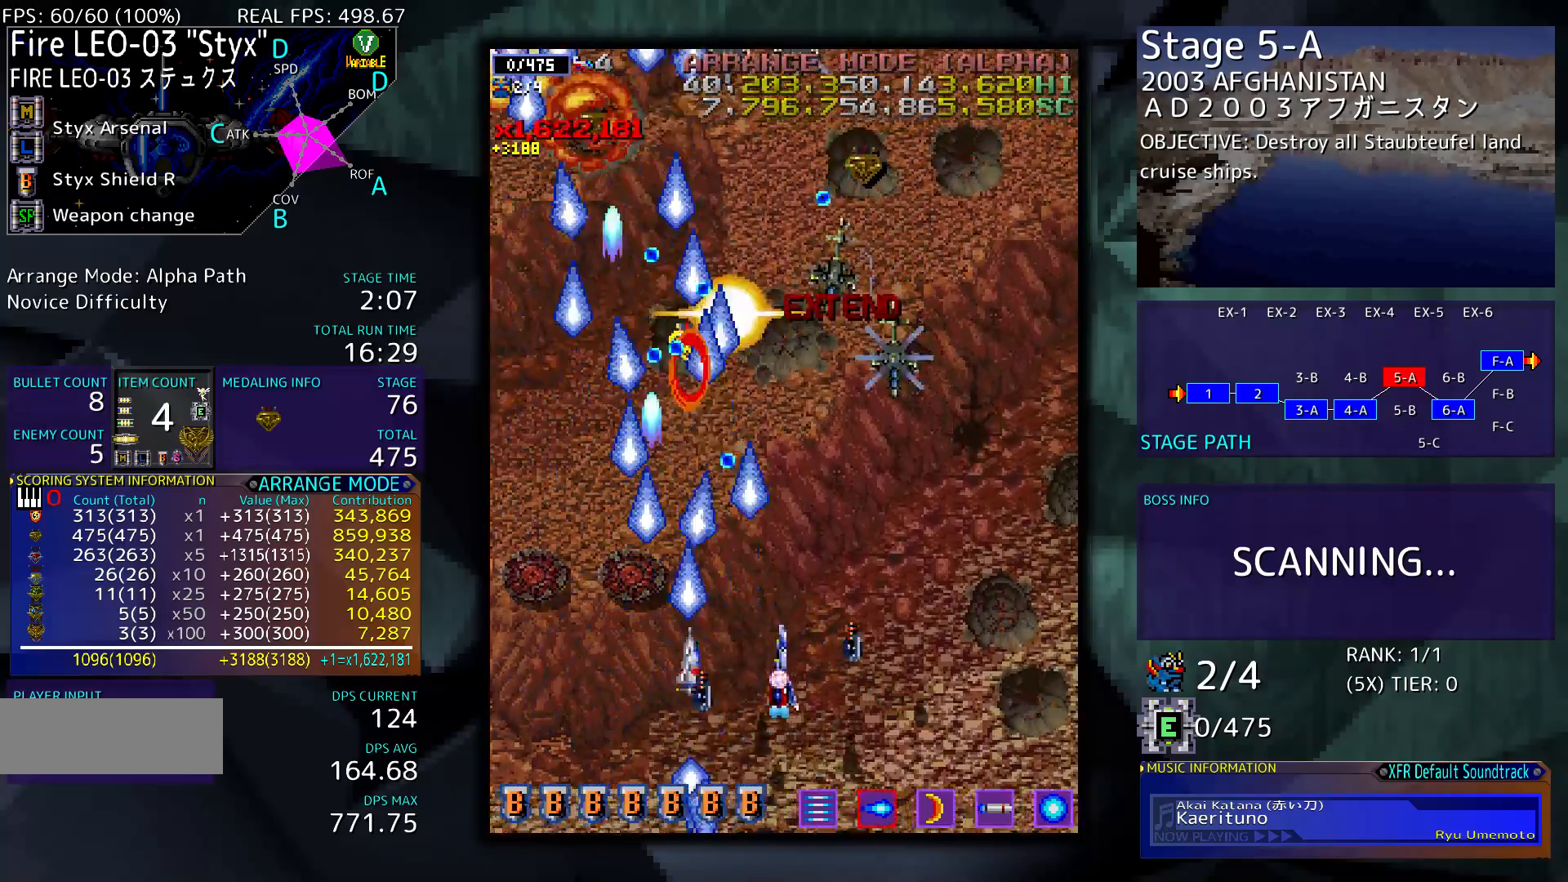
{"buttons": ["DPAD_RIGHT"], "events": []}
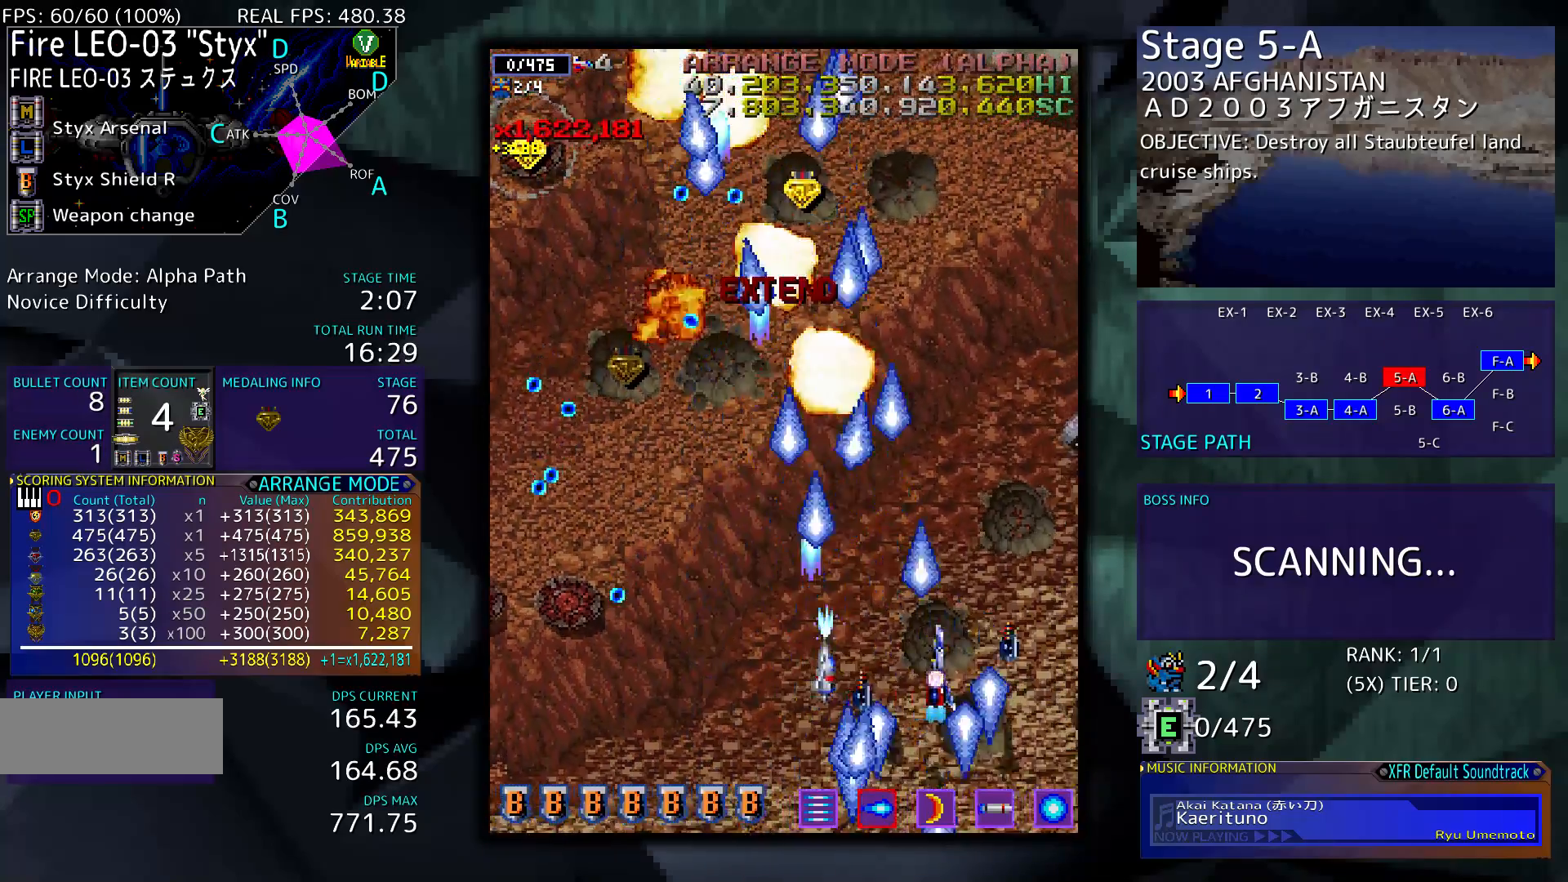
{"buttons": ["DPAD_UP"], "events": [[300, "DPAD_UP", "down"], [500, "DPAD_RIGHT", "up"]]}
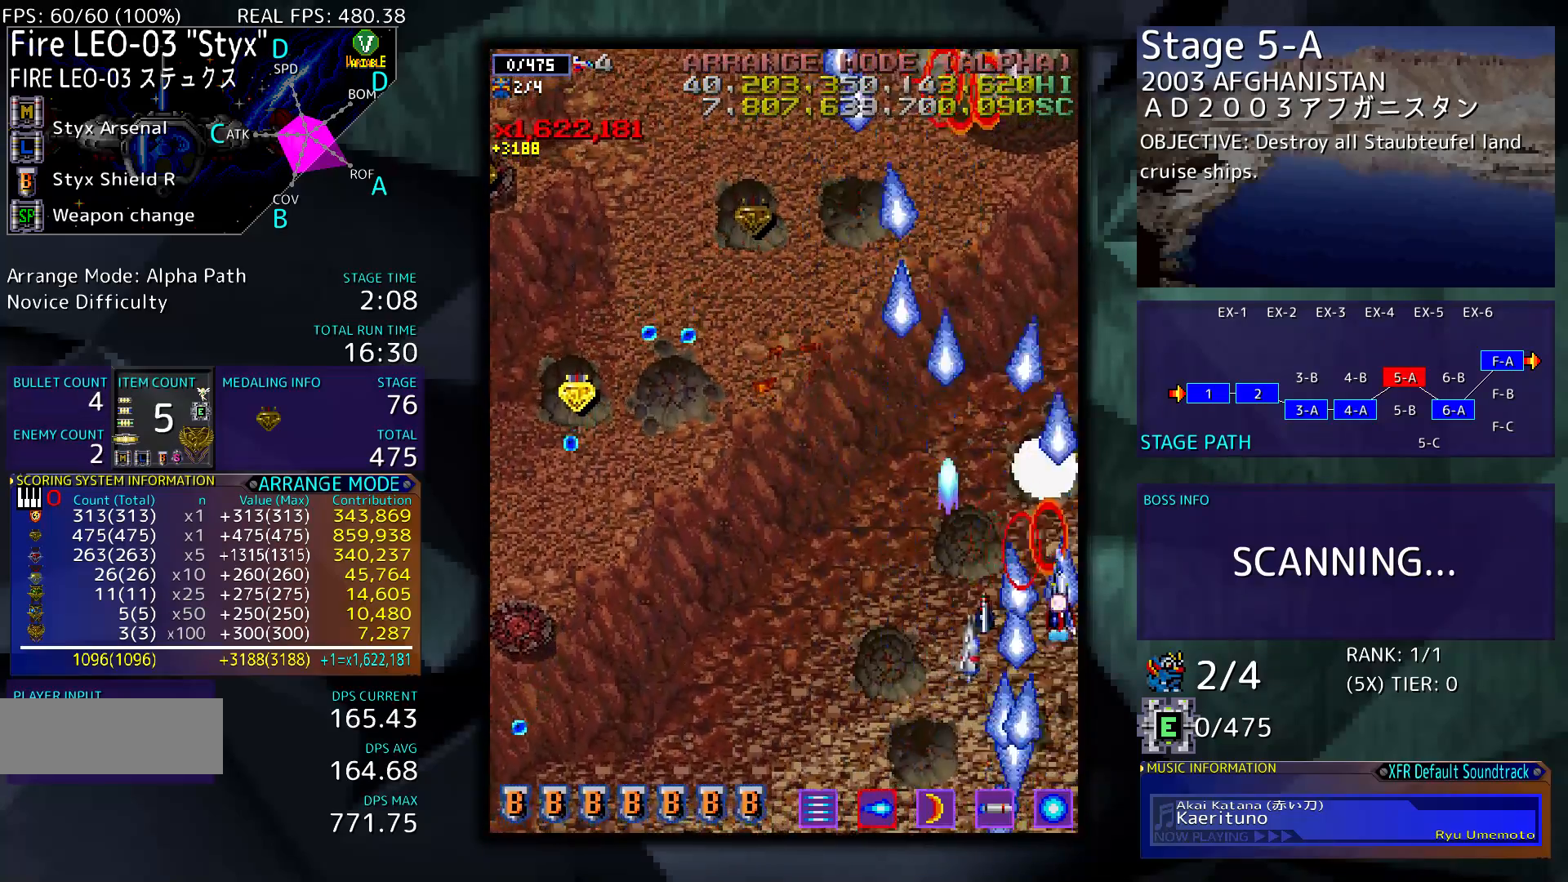
{"buttons": [], "events": [[267, "DPAD_LEFT", "down"], [433, "DPAD_LEFT", "up"], [433, "DPAD_UP", "up"]]}
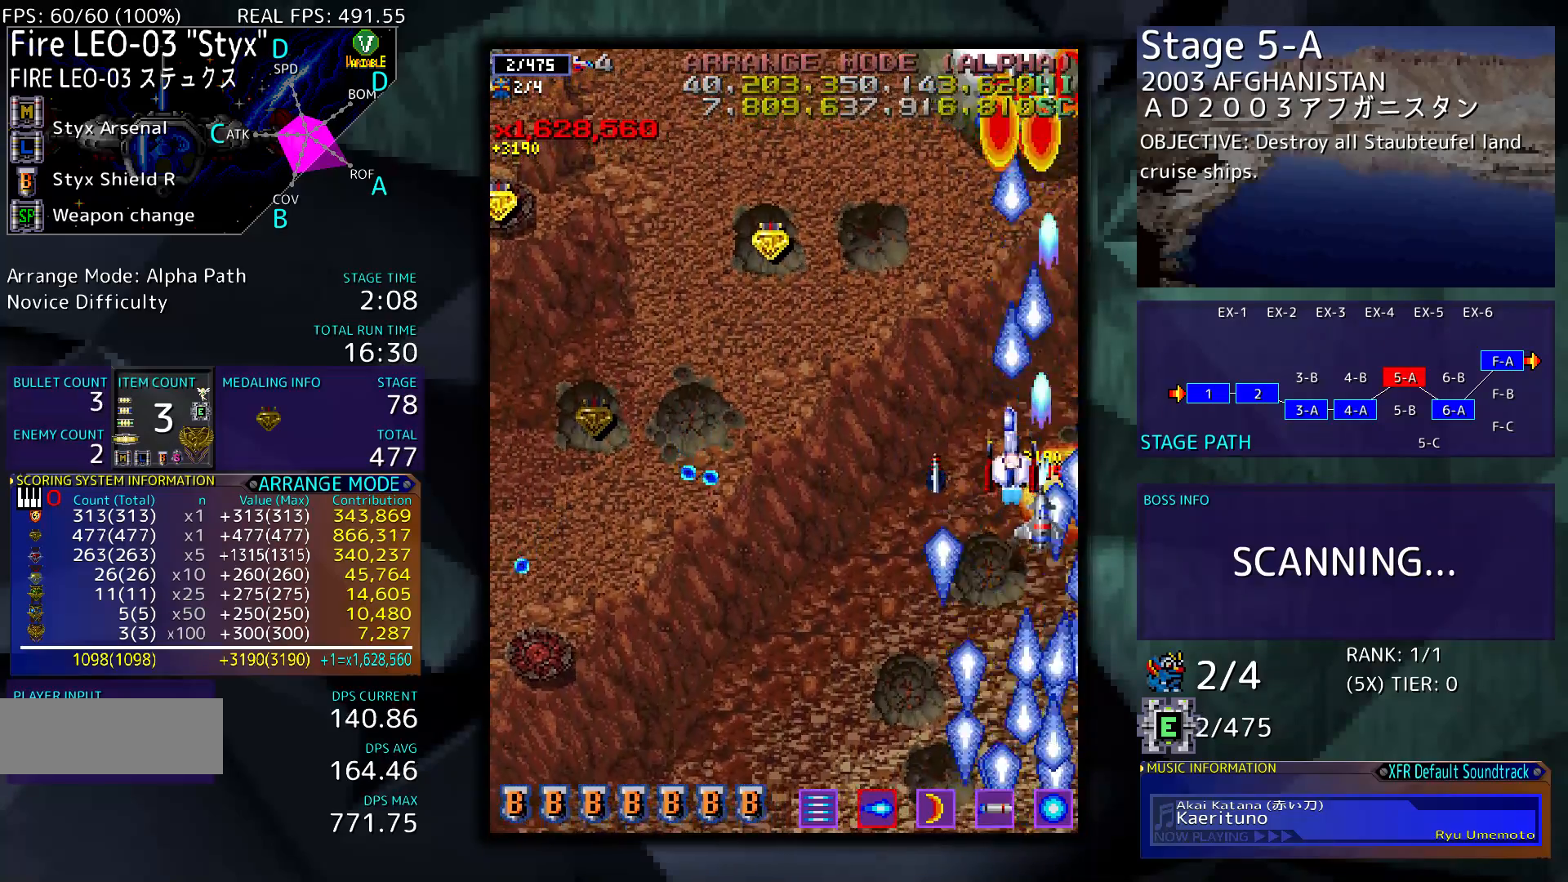
{"buttons": ["DPAD_DOWN", "DPAD_LEFT"], "events": [[467, "DPAD_DOWN", "down"], [467, "DPAD_LEFT", "down"]]}
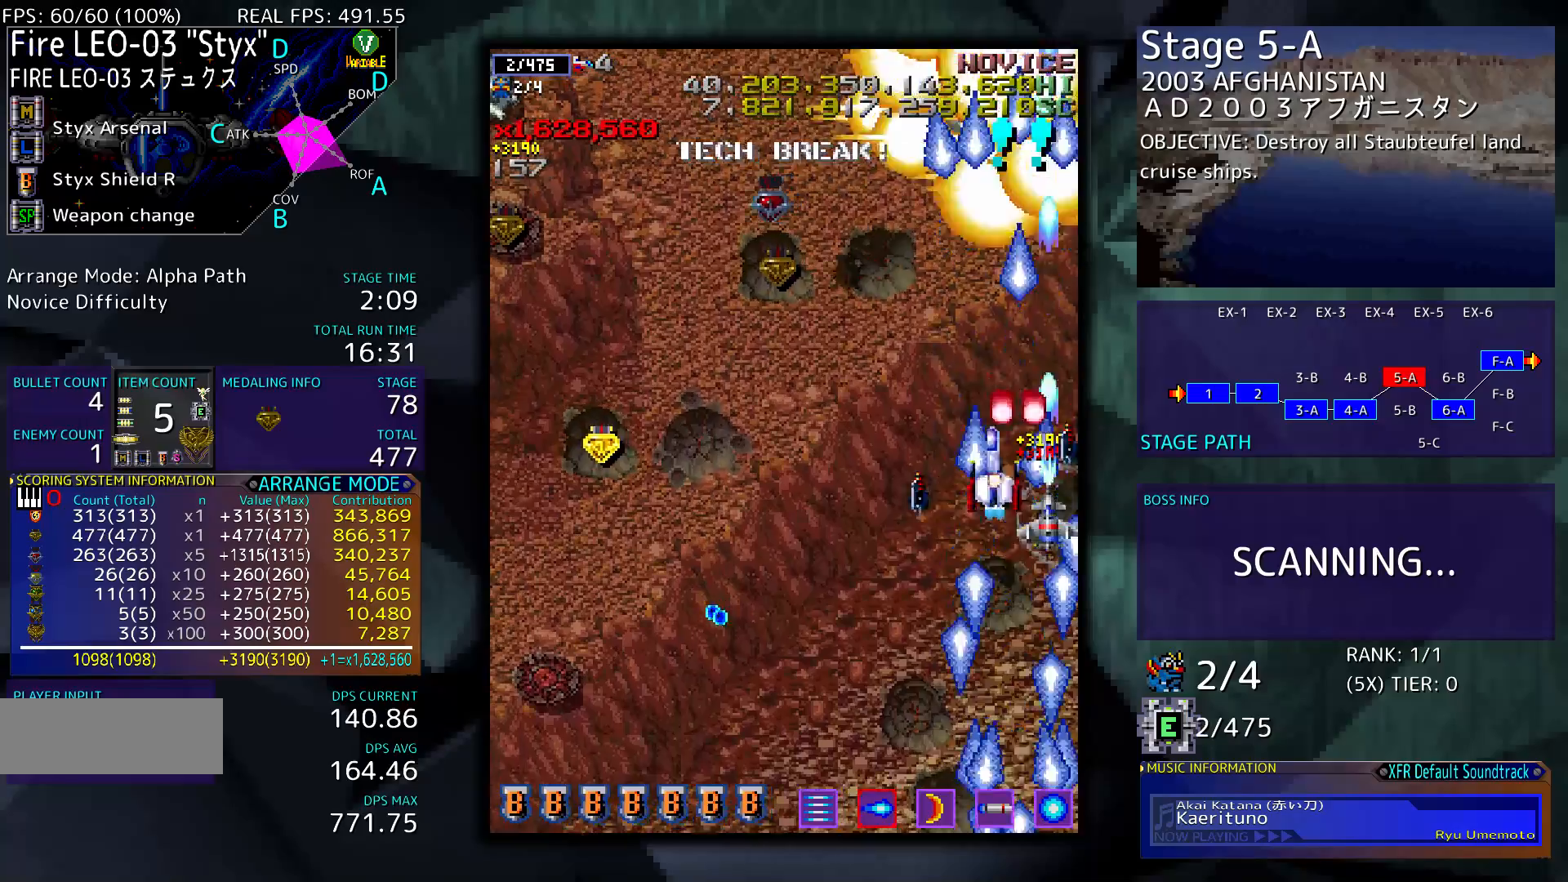
{"buttons": ["DPAD_UP", "DPAD_LEFT"], "events": [[200, "DPAD_DOWN", "up"], [367, "DPAD_UP", "down"]]}
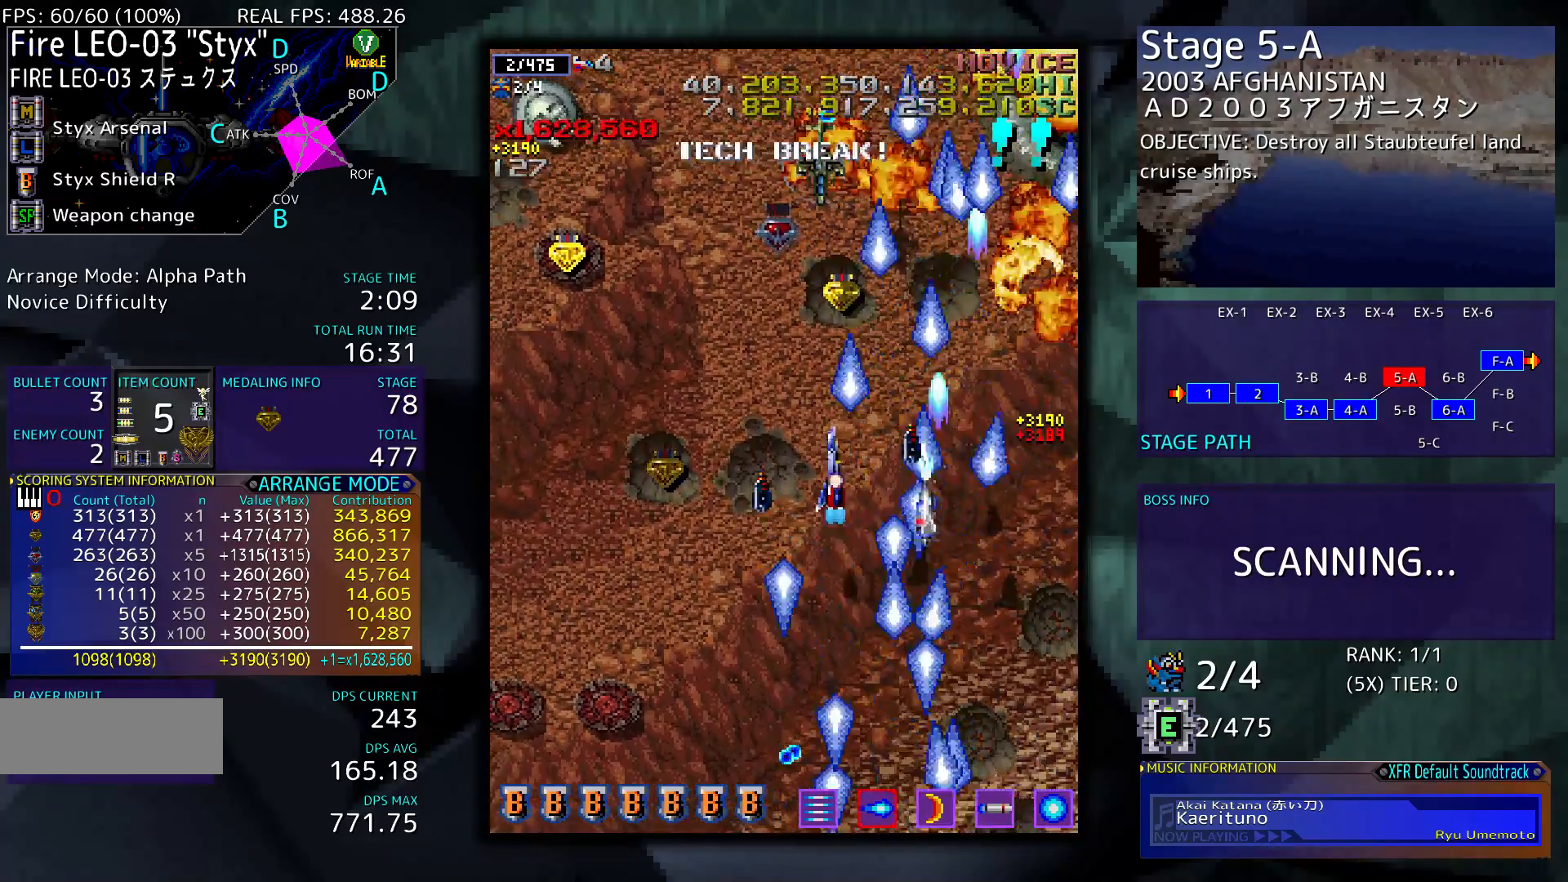
{"buttons": ["DPAD_DOWN", "DPAD_LEFT"], "events": [[100, "DPAD_UP", "up"], [133, "DPAD_DOWN", "down"], [233, "DPAD_DOWN", "up"], [400, "DPAD_DOWN", "down"]]}
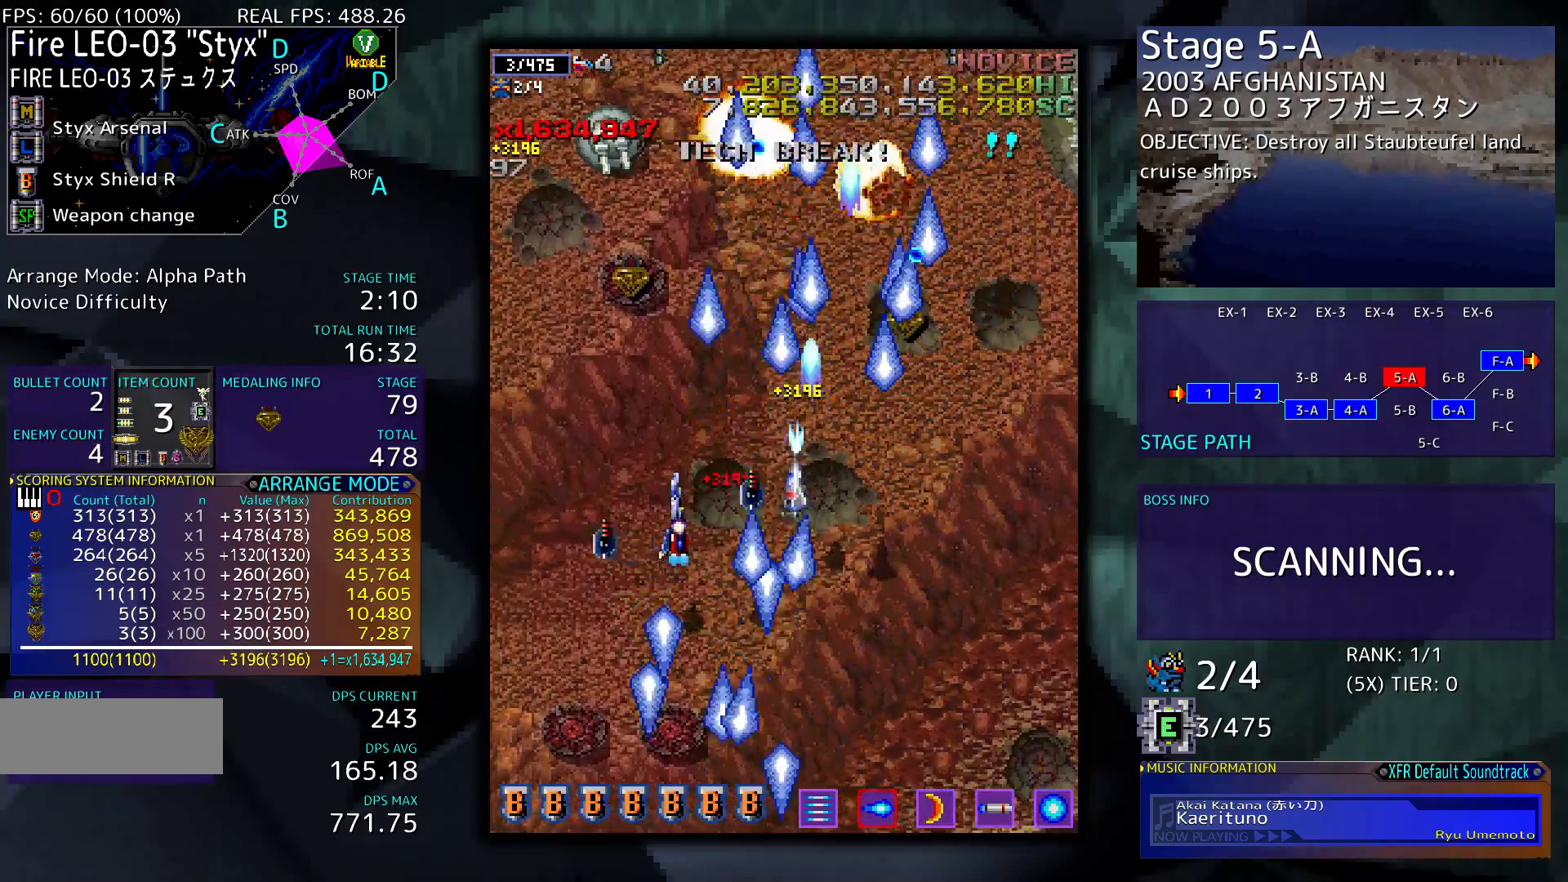
{"buttons": ["DPAD_DOWN"], "events": [[200, "DPAD_DOWN", "up"], [400, "DPAD_DOWN", "down"], [433, "DPAD_LEFT", "up"]]}
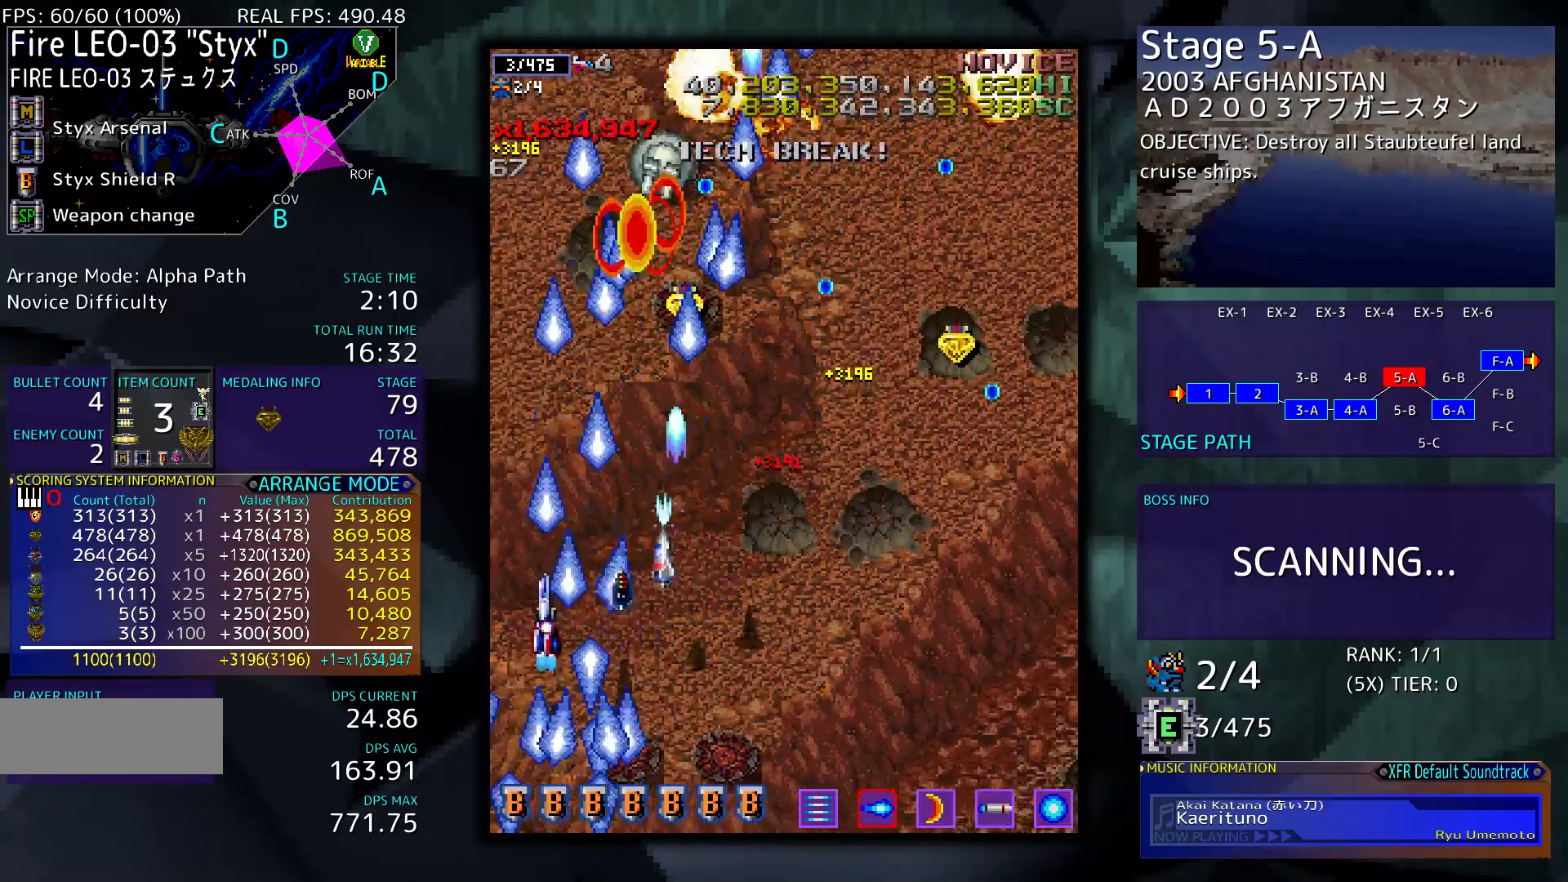
{"buttons": ["DPAD_RIGHT"], "events": [[67, "DPAD_RIGHT", "down"], [100, "DPAD_DOWN", "up"]]}
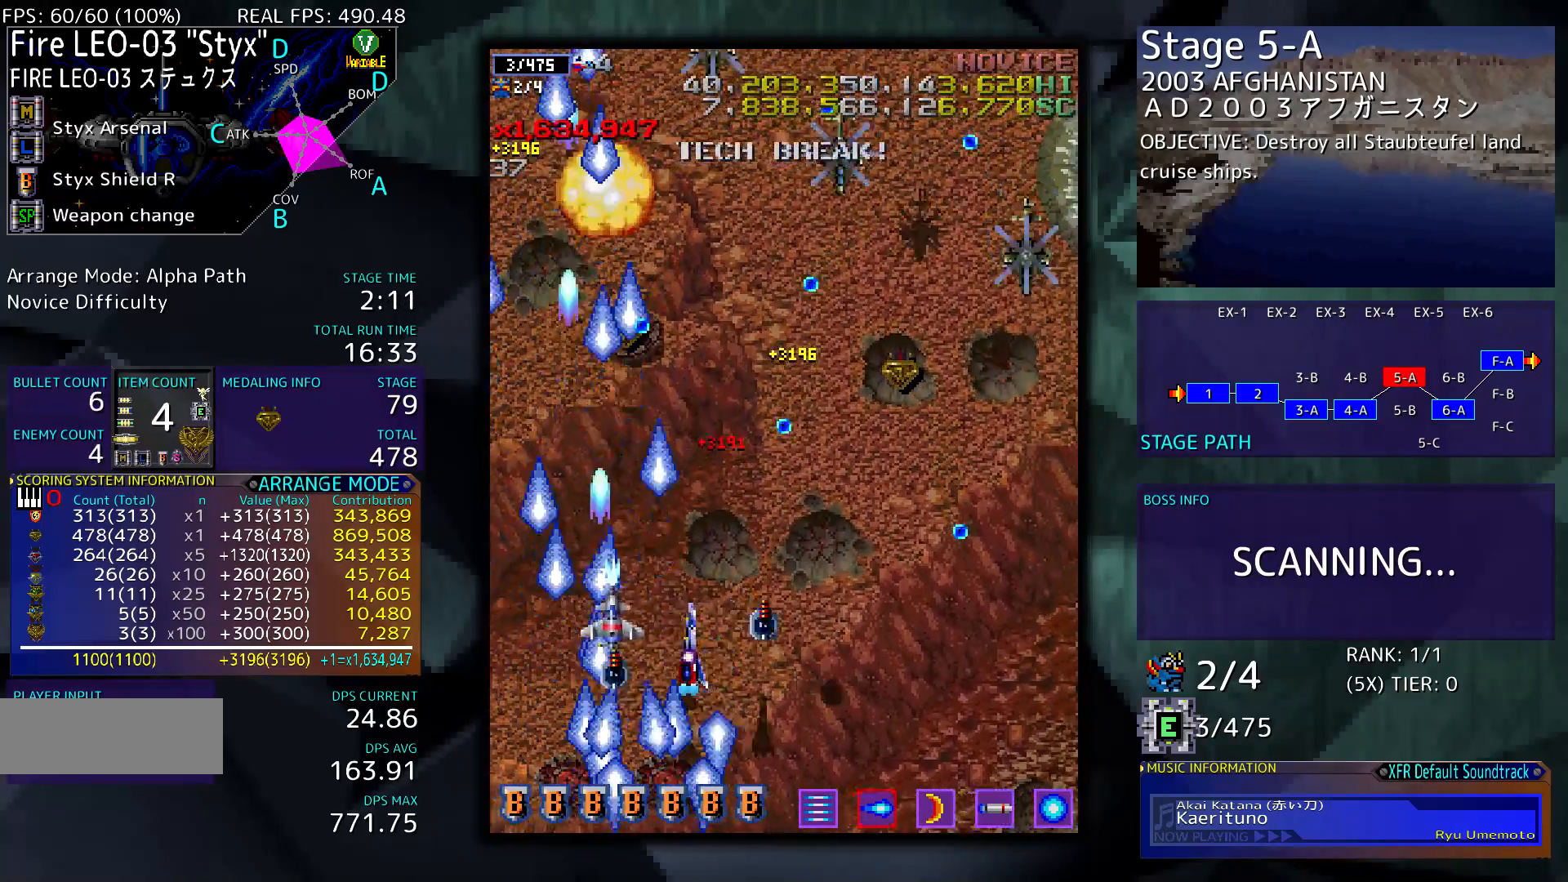
{"buttons": ["DPAD_RIGHT"], "events": [[200, "DPAD_RIGHT", "up"], [333, "DPAD_RIGHT", "down"]]}
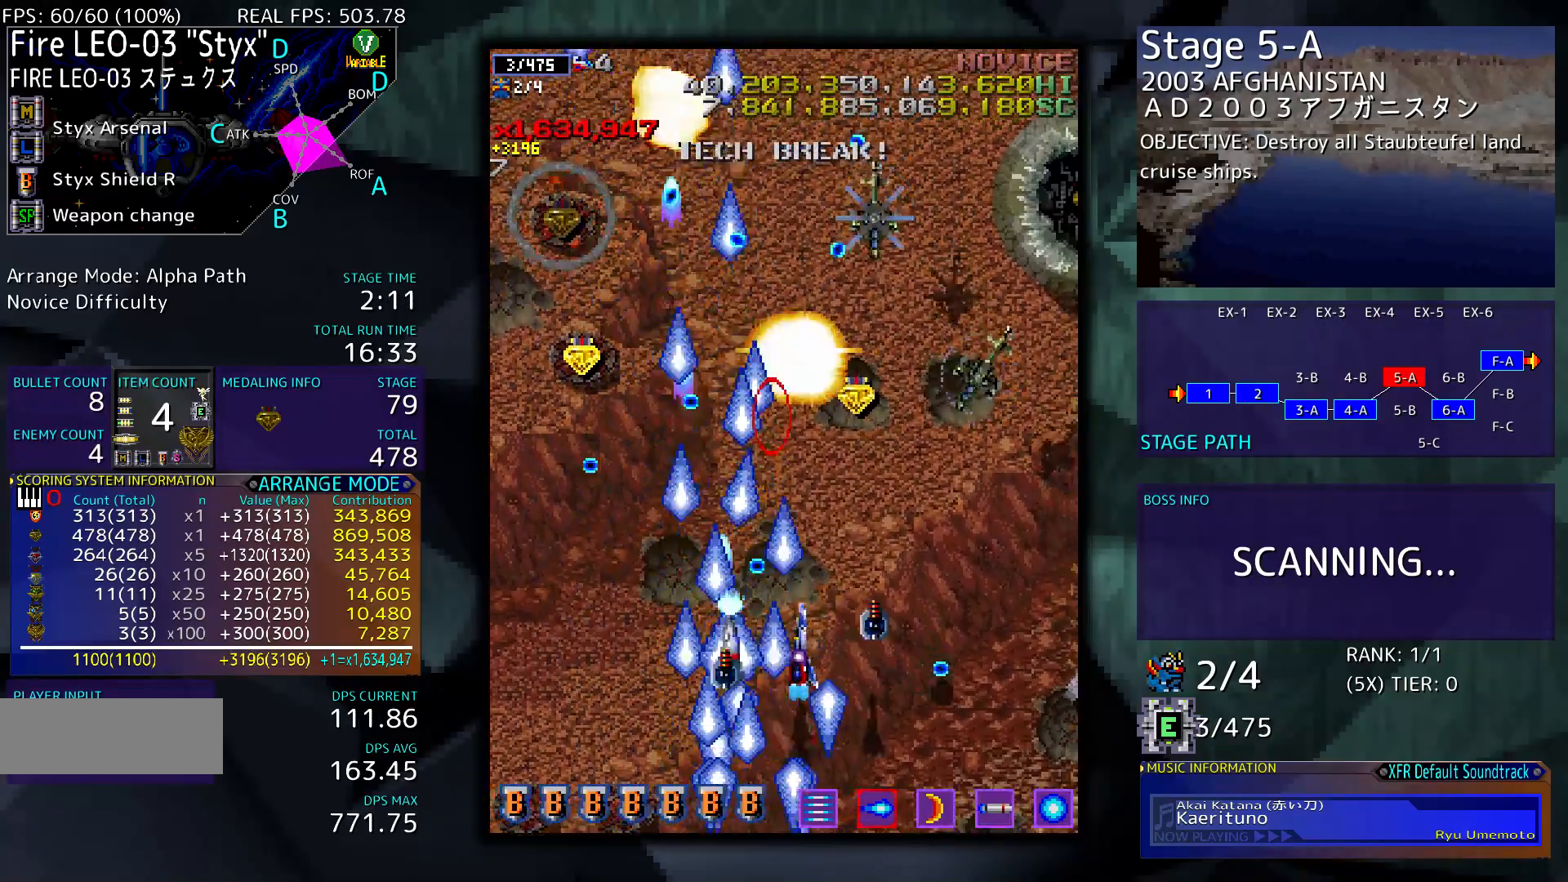
{"buttons": ["DPAD_DOWN", "DPAD_RIGHT"], "events": [[167, "DPAD_RIGHT", "up"], [200, "DPAD_RIGHT", "down"], [500, "DPAD_DOWN", "down"]]}
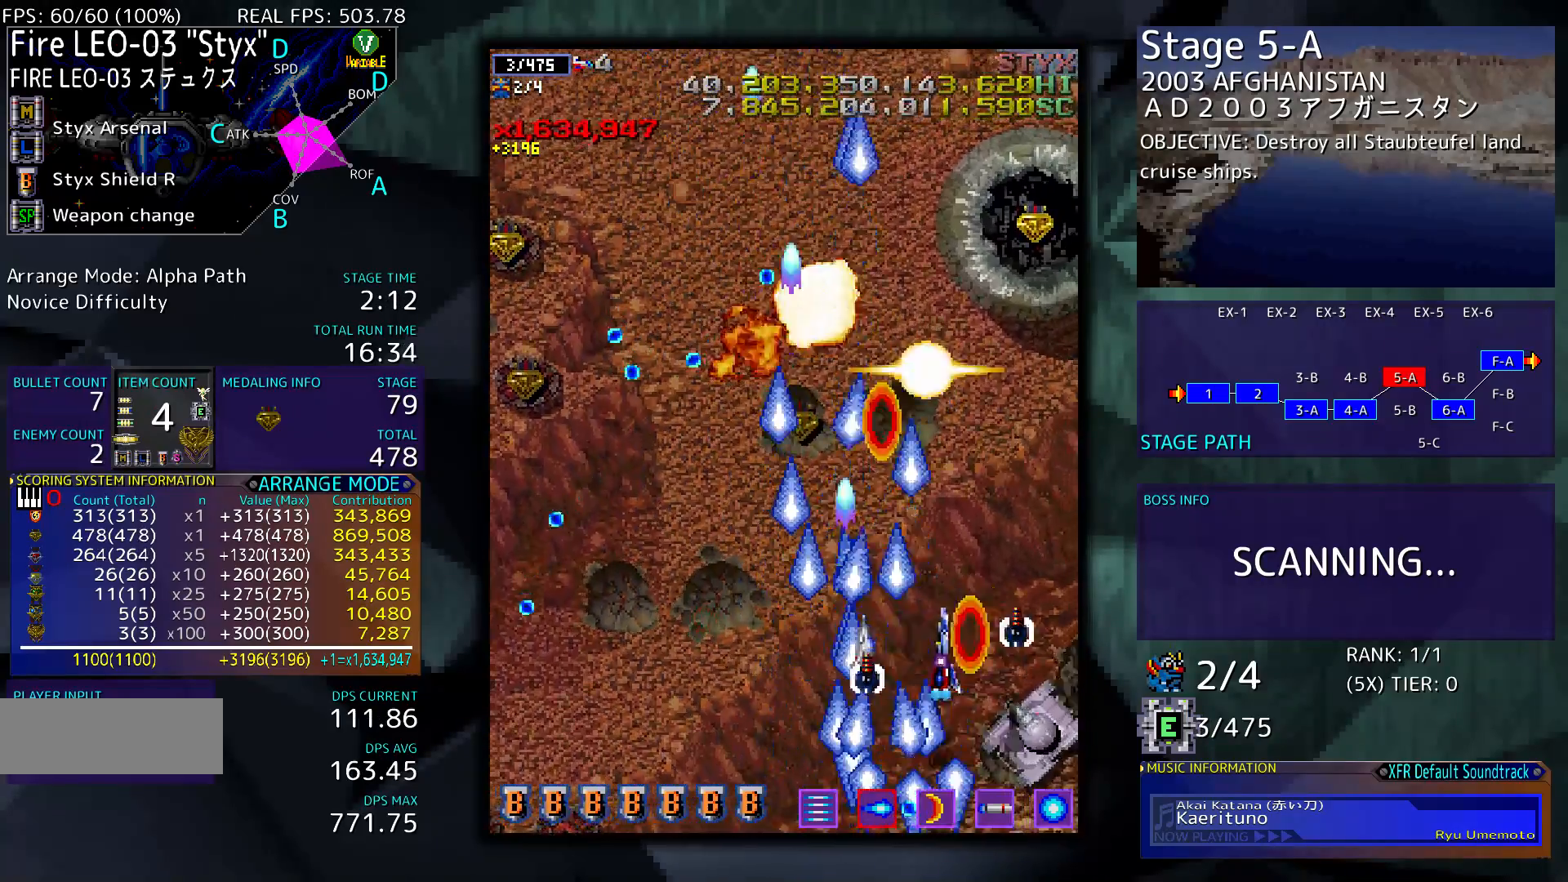
{"buttons": [], "events": [[267, "DPAD_RIGHT", "up"], [300, "DPAD_DOWN", "up"]]}
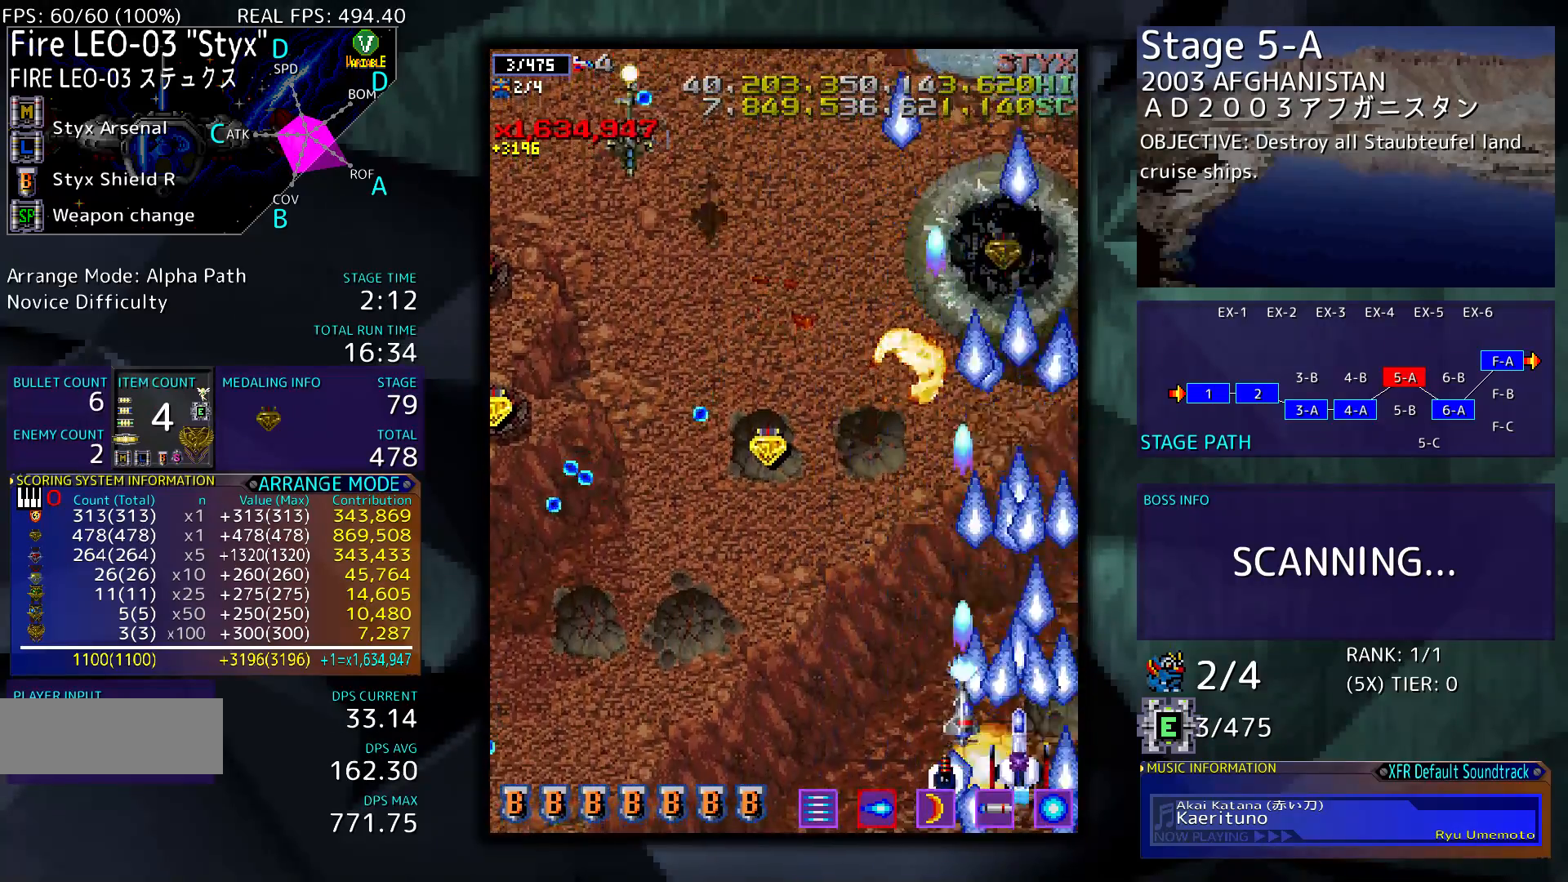
{"buttons": ["DPAD_UP", "DPAD_LEFT"], "events": [[100, "DPAD_UP", "down"], [333, "DPAD_LEFT", "down"]]}
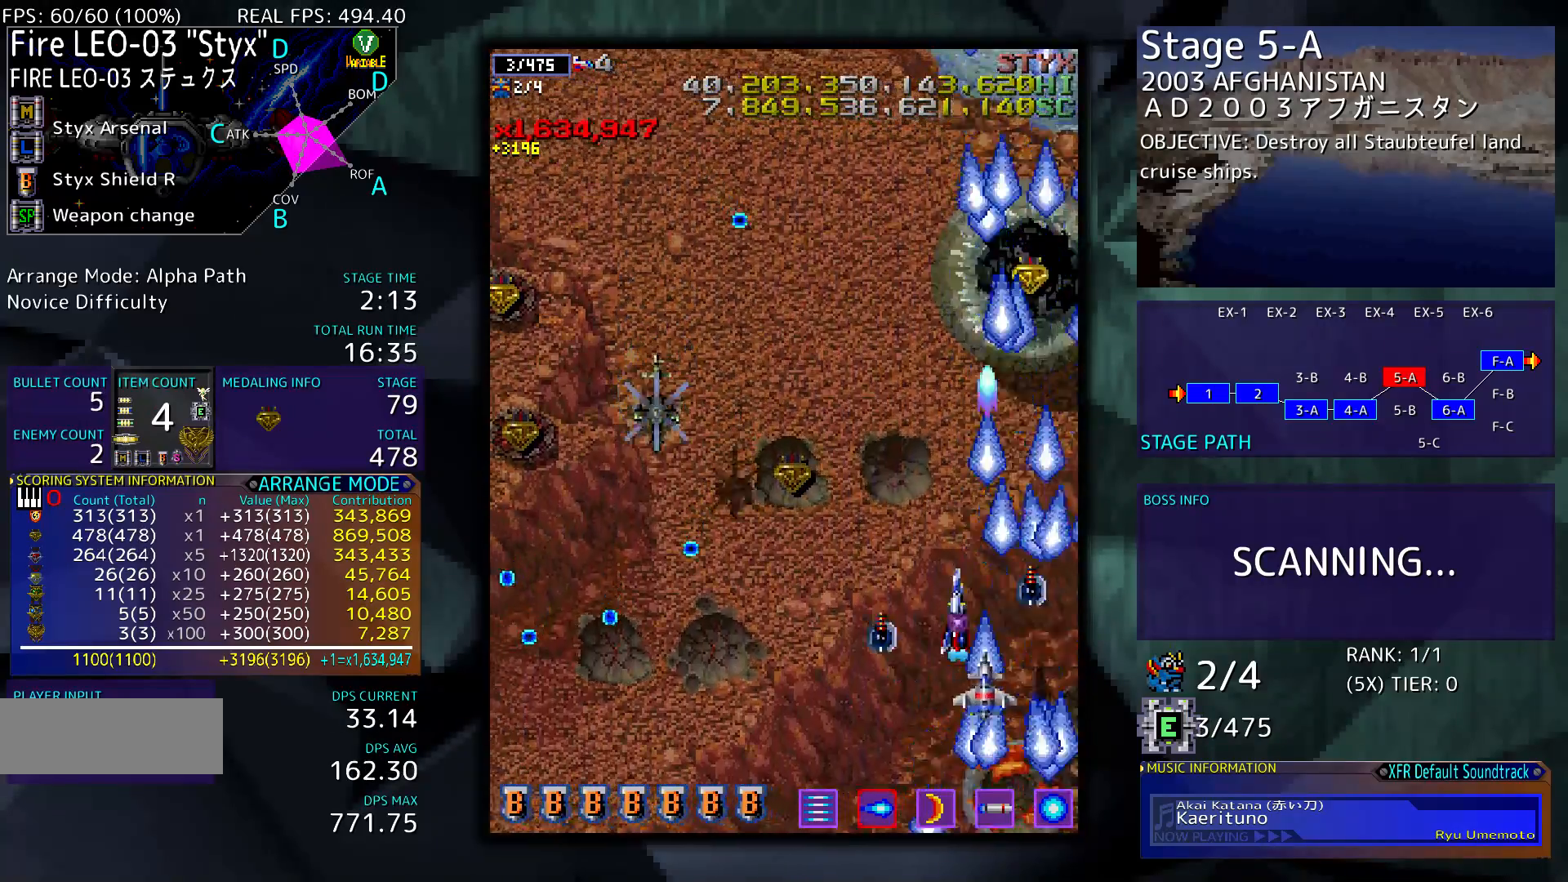
{"buttons": [], "events": [[167, "DPAD_UP", "up"], [200, "DPAD_LEFT", "up"], [300, "DPAD_DOWN", "down"], [333, "DPAD_LEFT", "down"], [467, "DPAD_DOWN", "up"], [467, "DPAD_LEFT", "up"]]}
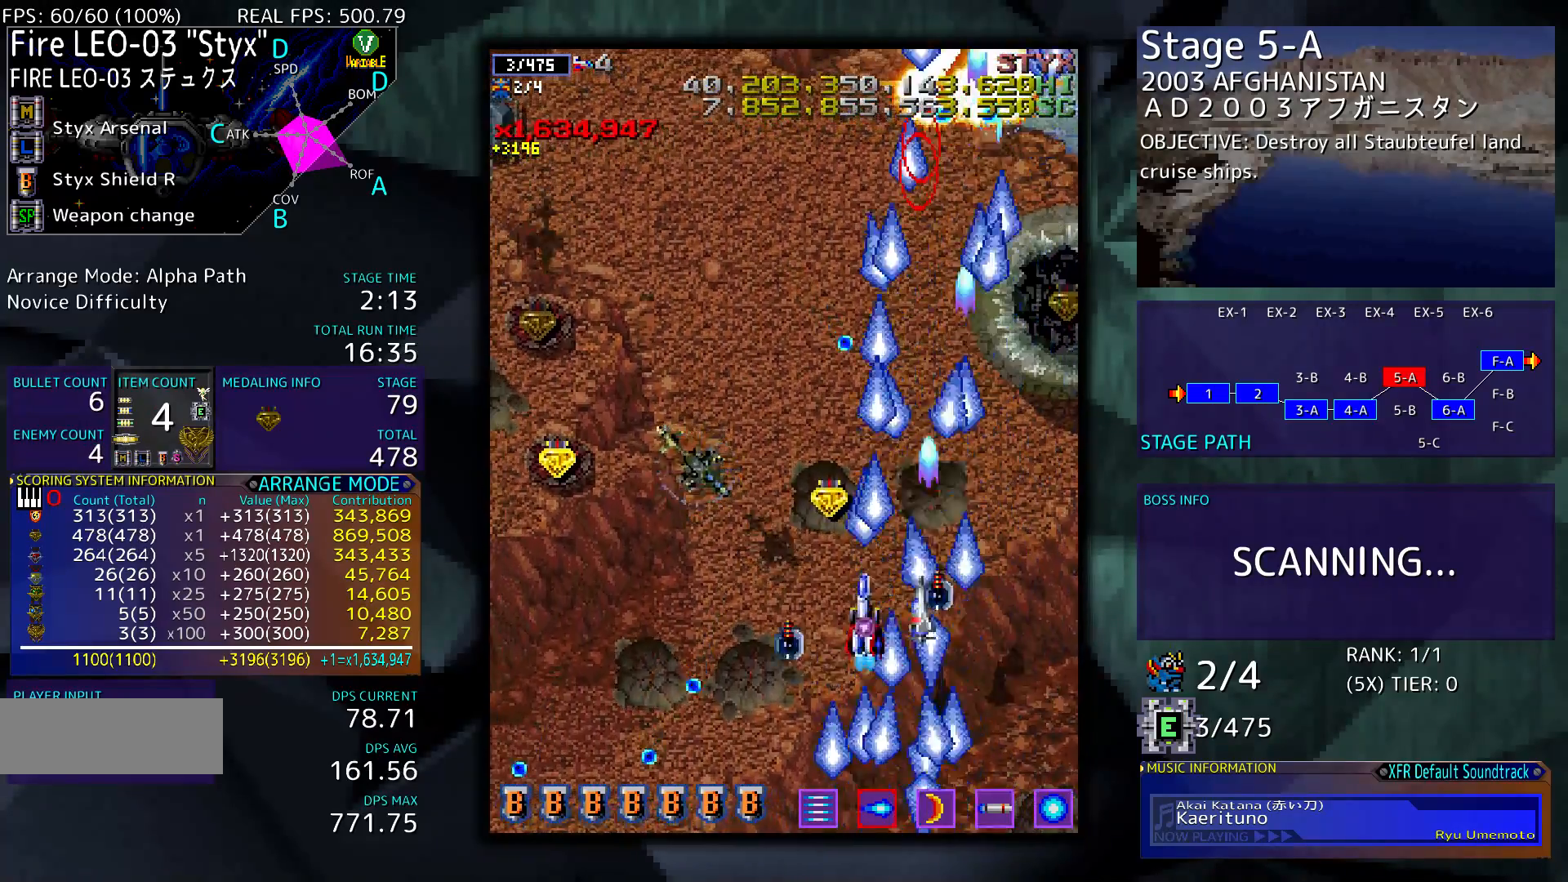
{"buttons": ["DPAD_LEFT"], "events": [[100, "DPAD_LEFT", "down"]]}
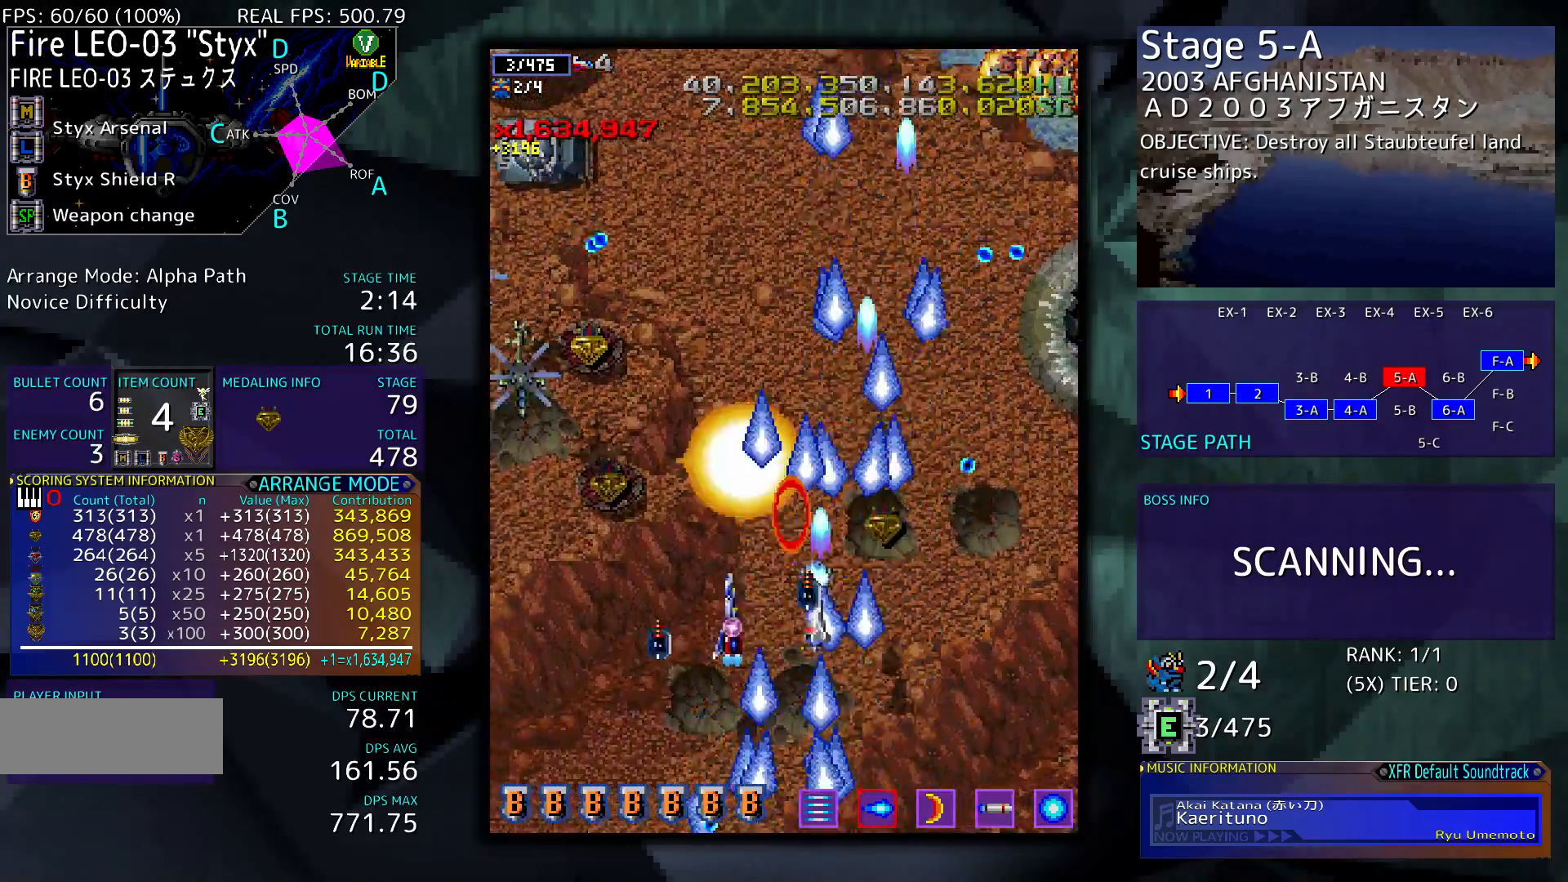
{"buttons": ["DPAD_LEFT"], "events": []}
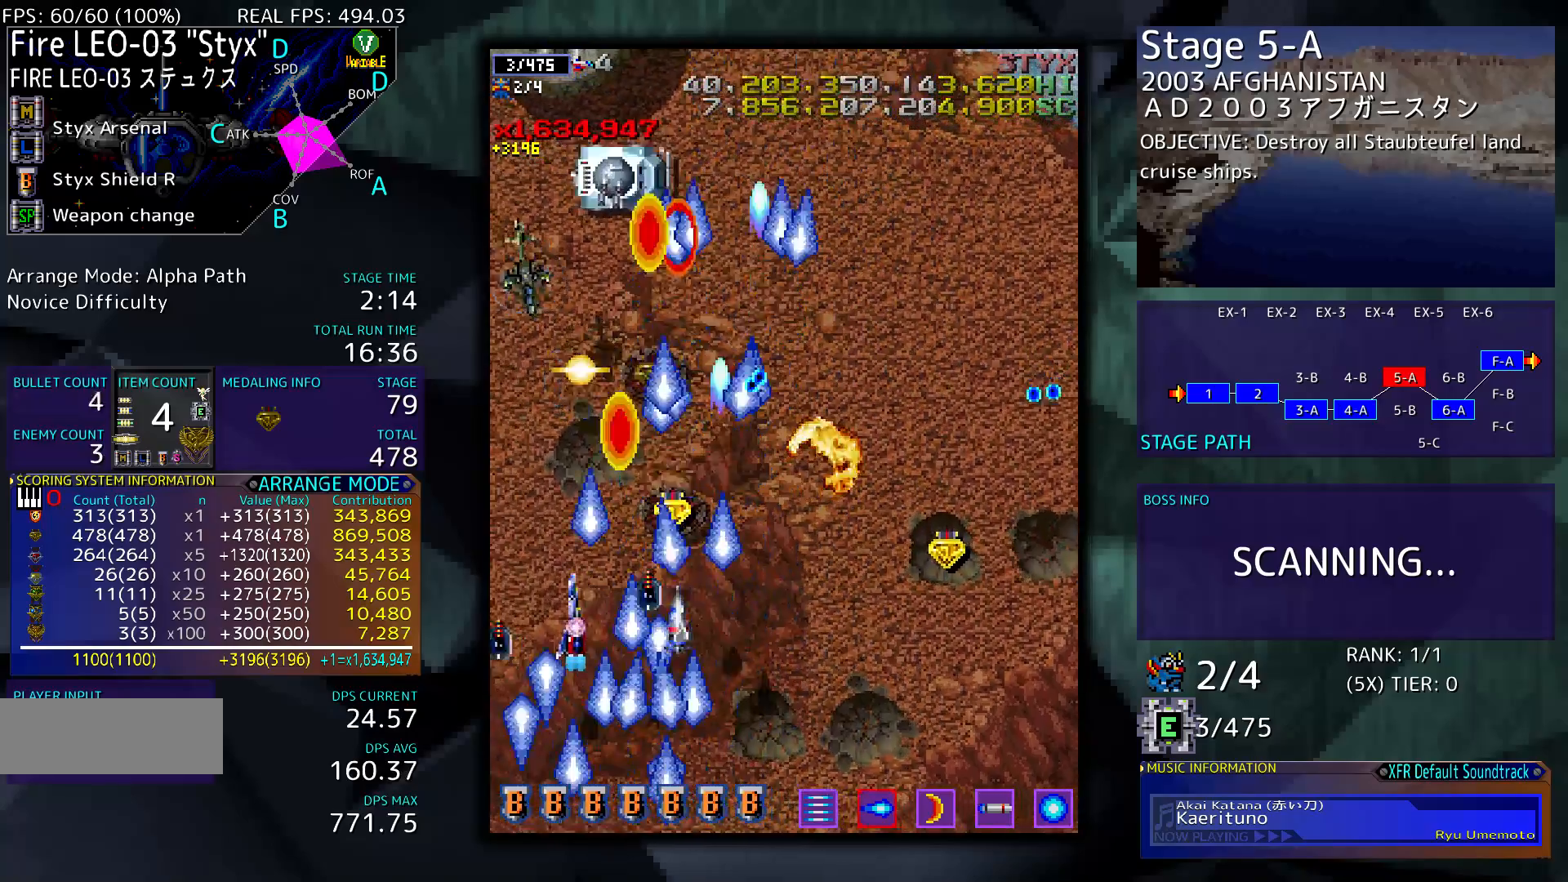
{"buttons": ["DPAD_RIGHT"], "events": [[33, "DPAD_UP", "down"], [267, "DPAD_LEFT", "up"], [300, "DPAD_UP", "up"], [333, "DPAD_RIGHT", "down"]]}
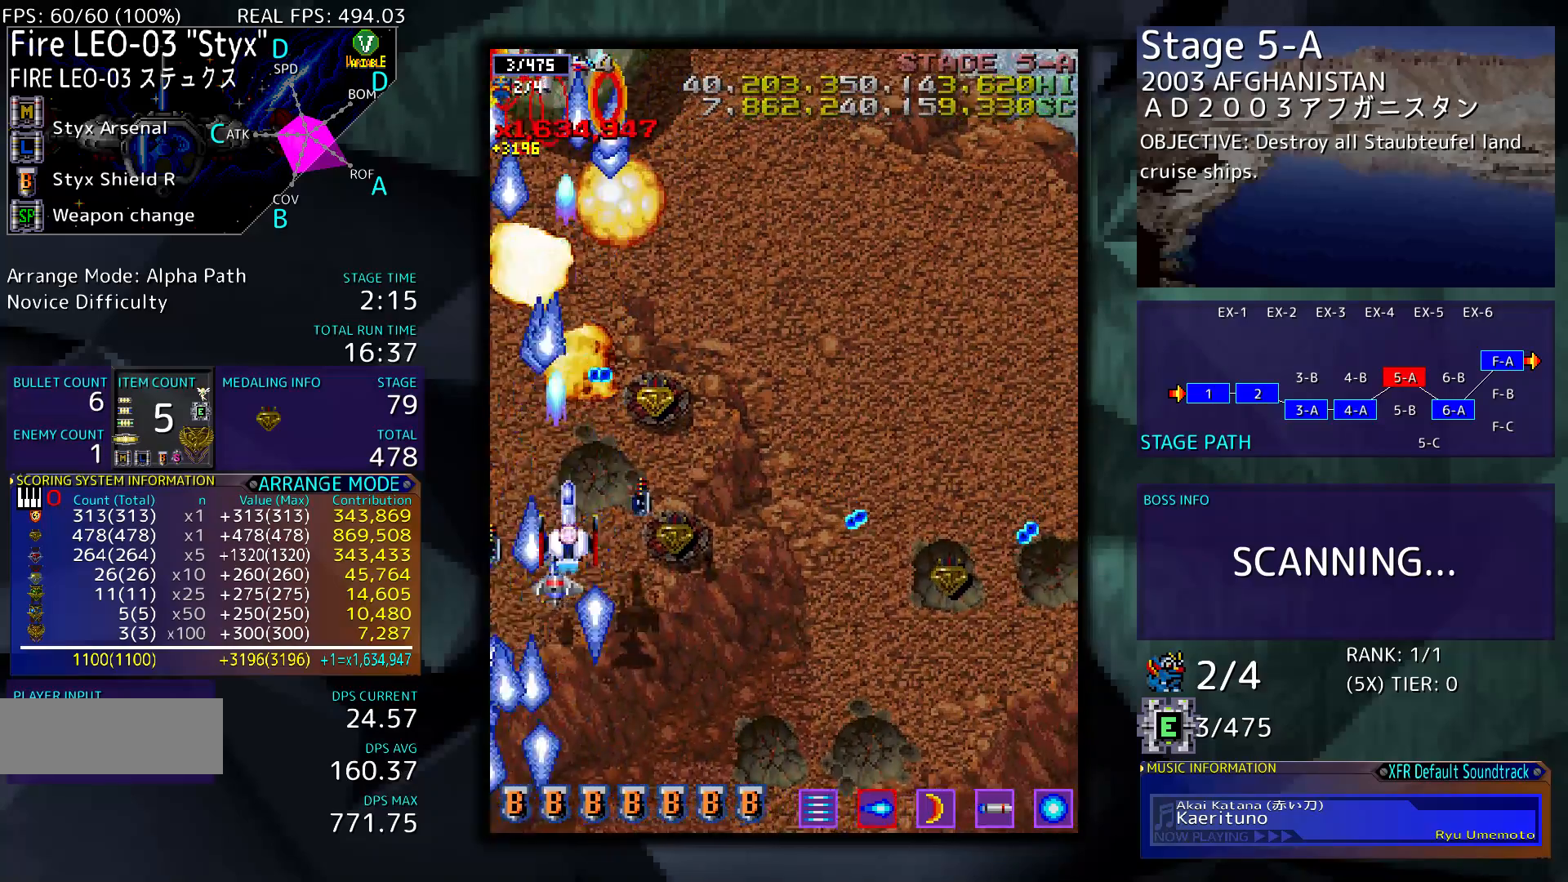
{"buttons": ["DPAD_UP", "DPAD_LEFT"], "events": [[233, "DPAD_UP", "down"], [333, "DPAD_RIGHT", "up"], [500, "DPAD_LEFT", "down"]]}
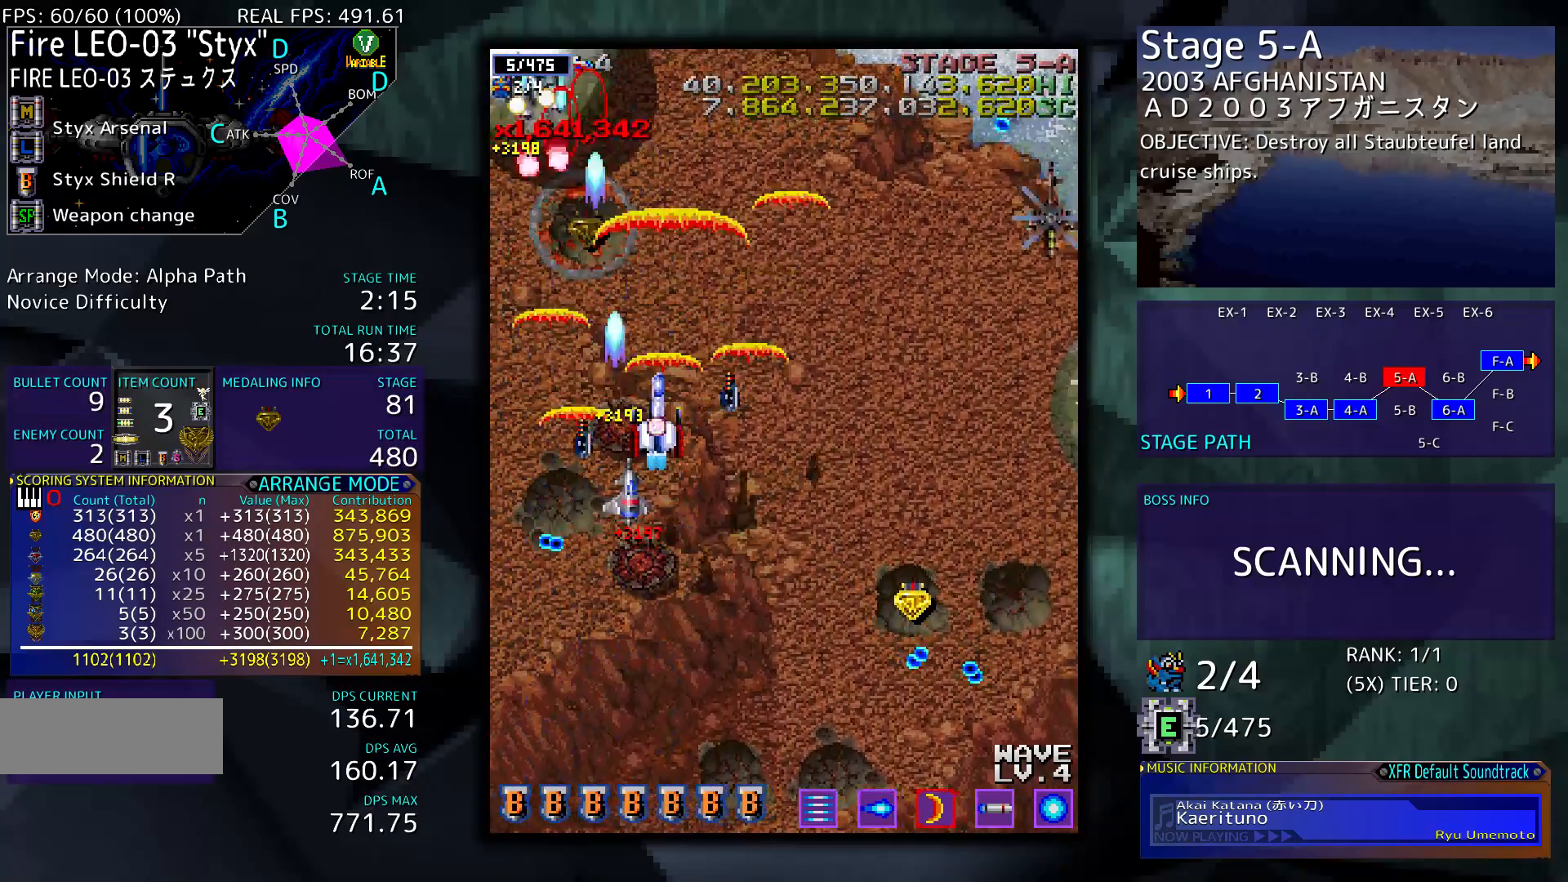
{"buttons": ["DPAD_DOWN", "DPAD_RIGHT"], "events": [[33, "DPAD_UP", "up"], [167, "DPAD_DOWN", "down"], [233, "DPAD_LEFT", "up"], [300, "DPAD_RIGHT", "down"]]}
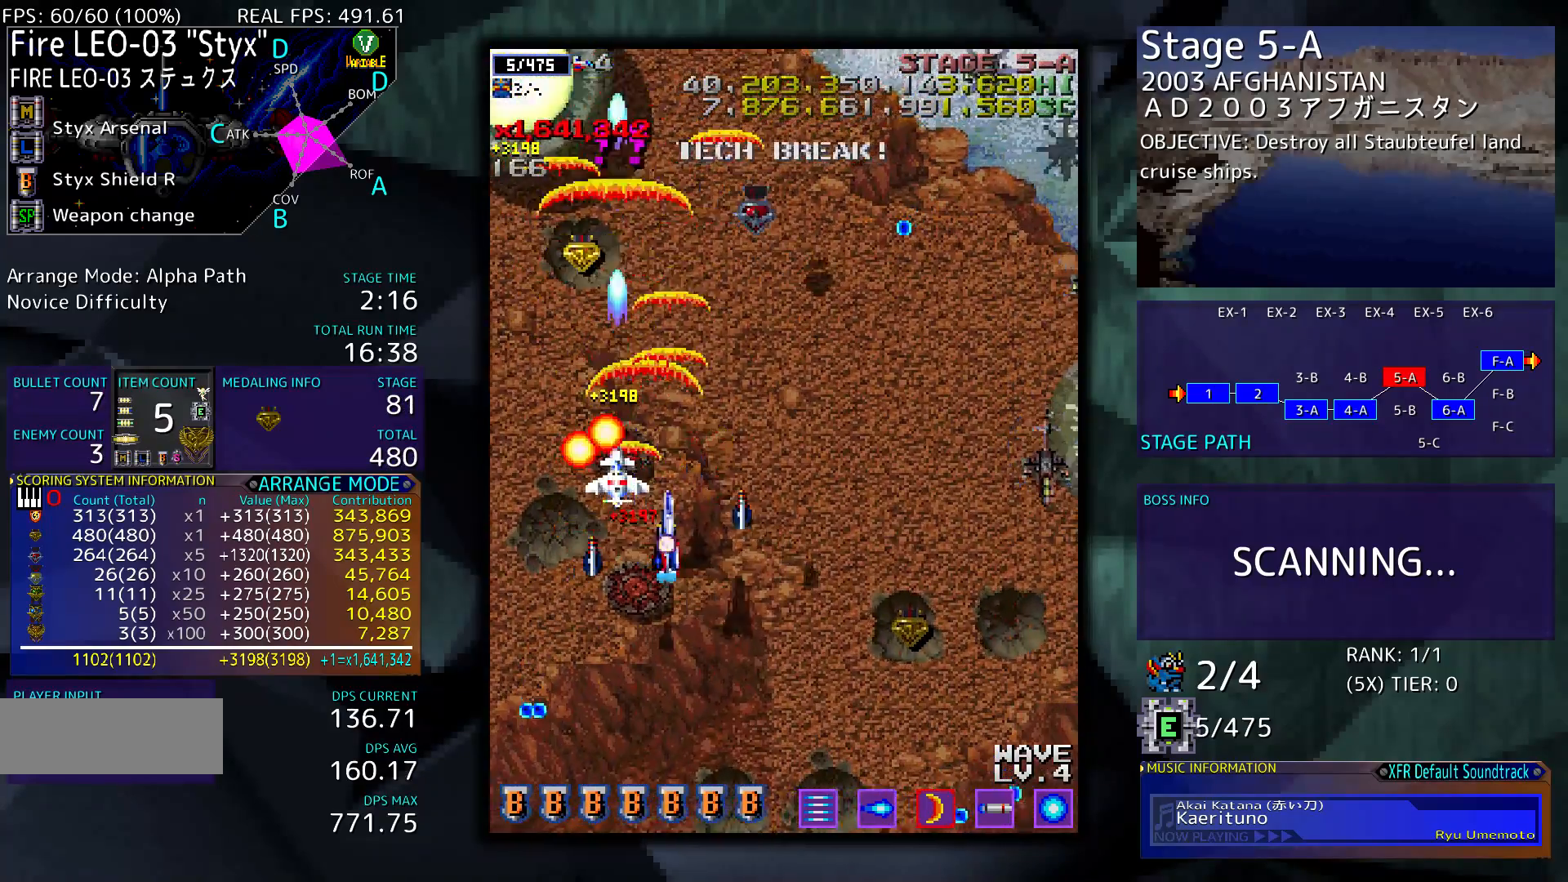
{"buttons": ["DPAD_RIGHT"], "events": [[333, "DPAD_DOWN", "up"]]}
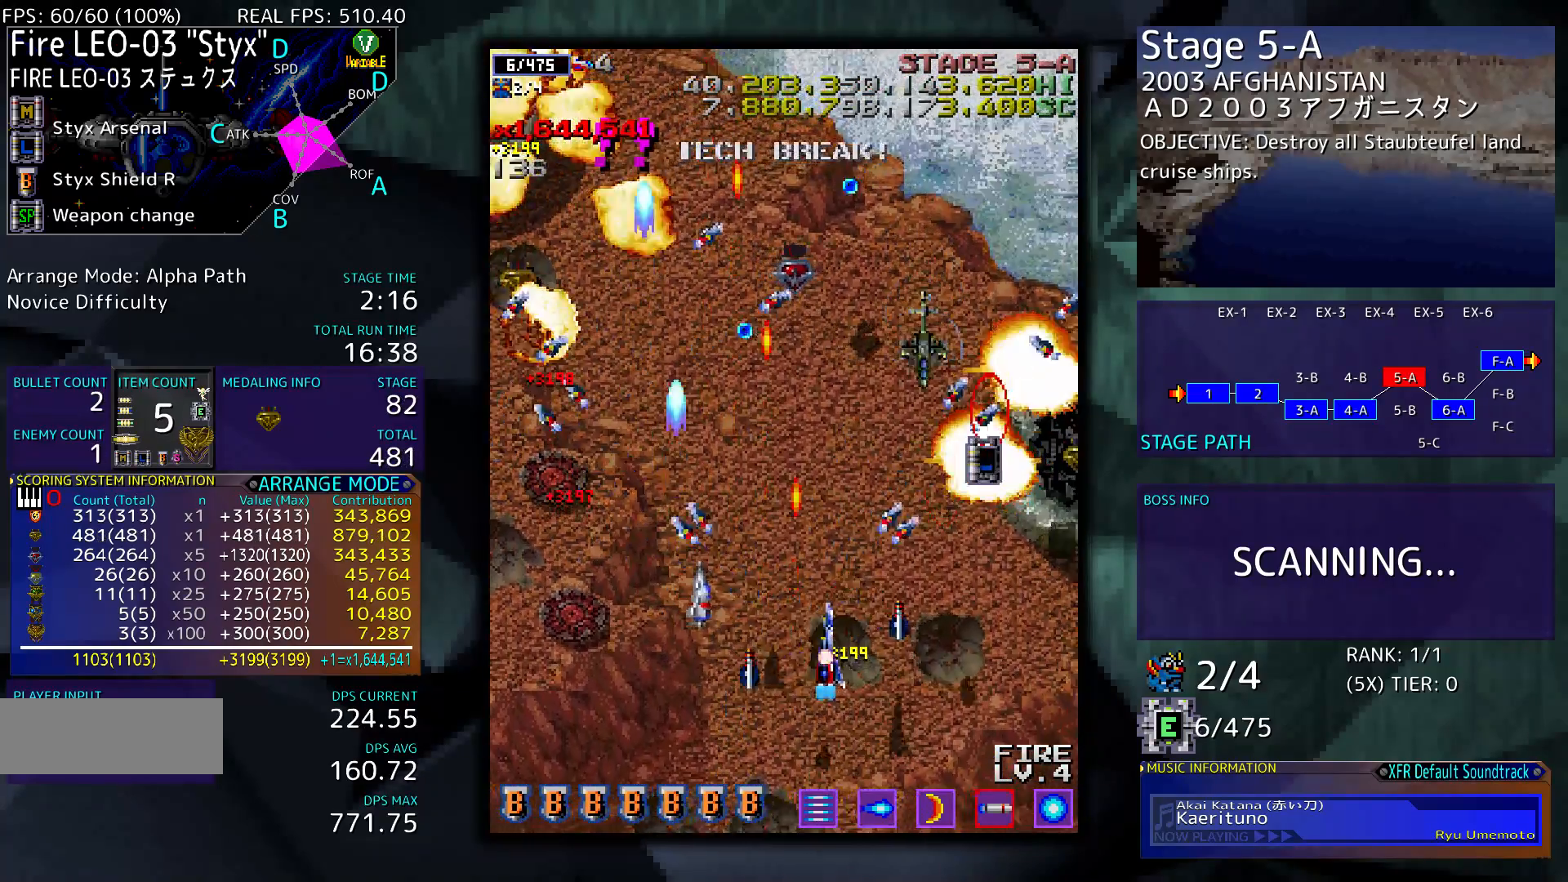
{"buttons": ["DPAD_UP", "DPAD_RIGHT"], "events": [[467, "DPAD_UP", "down"]]}
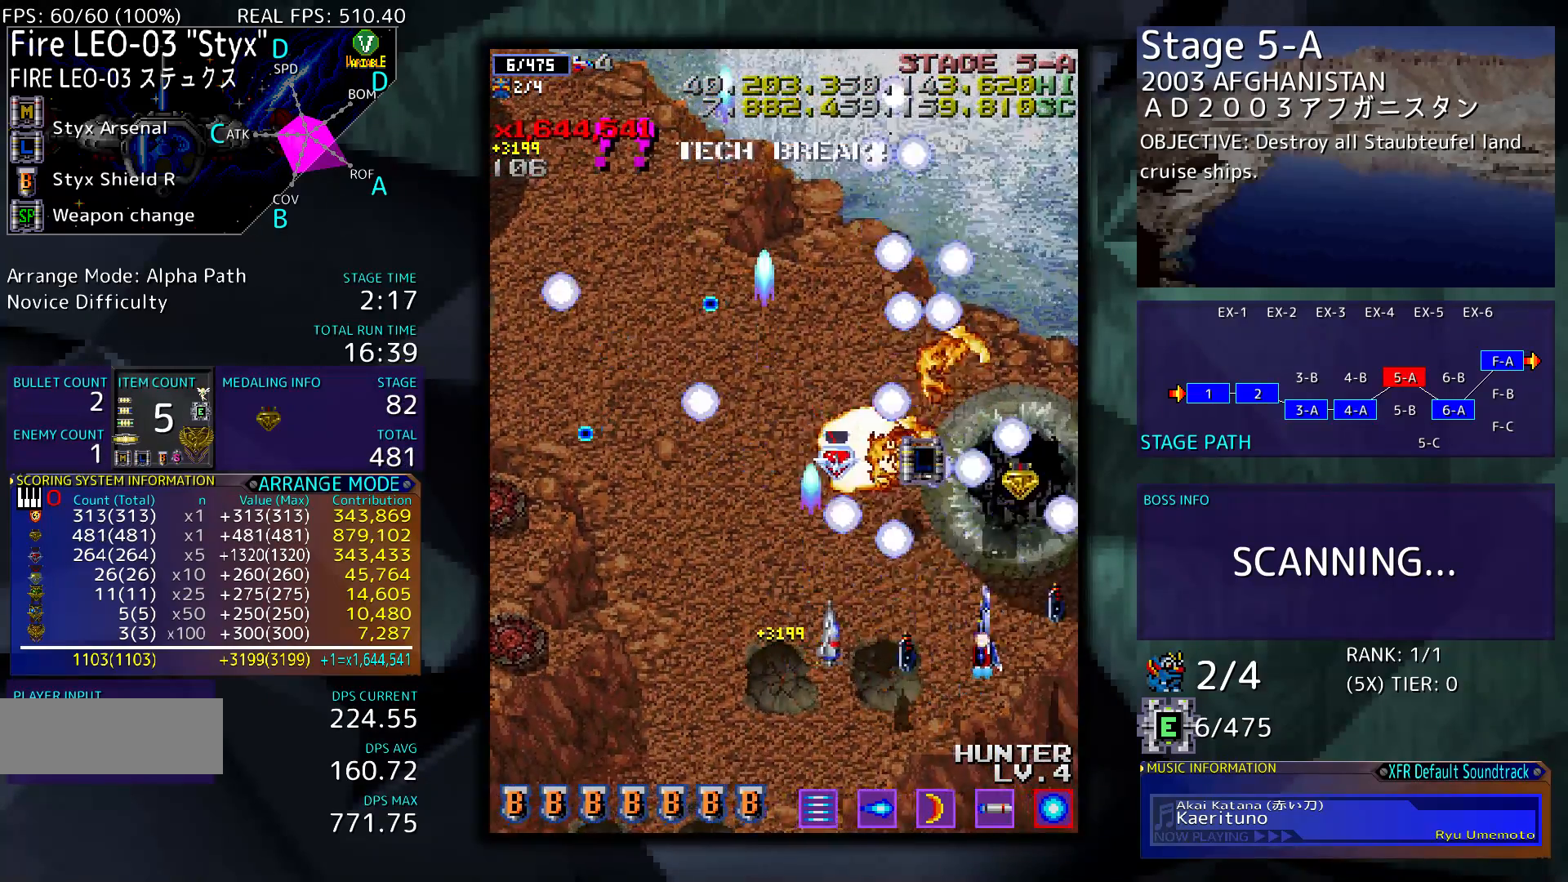
{"buttons": ["DPAD_LEFT"], "events": [[200, "DPAD_RIGHT", "up"], [267, "DPAD_LEFT", "down"], [400, "DPAD_UP", "up"]]}
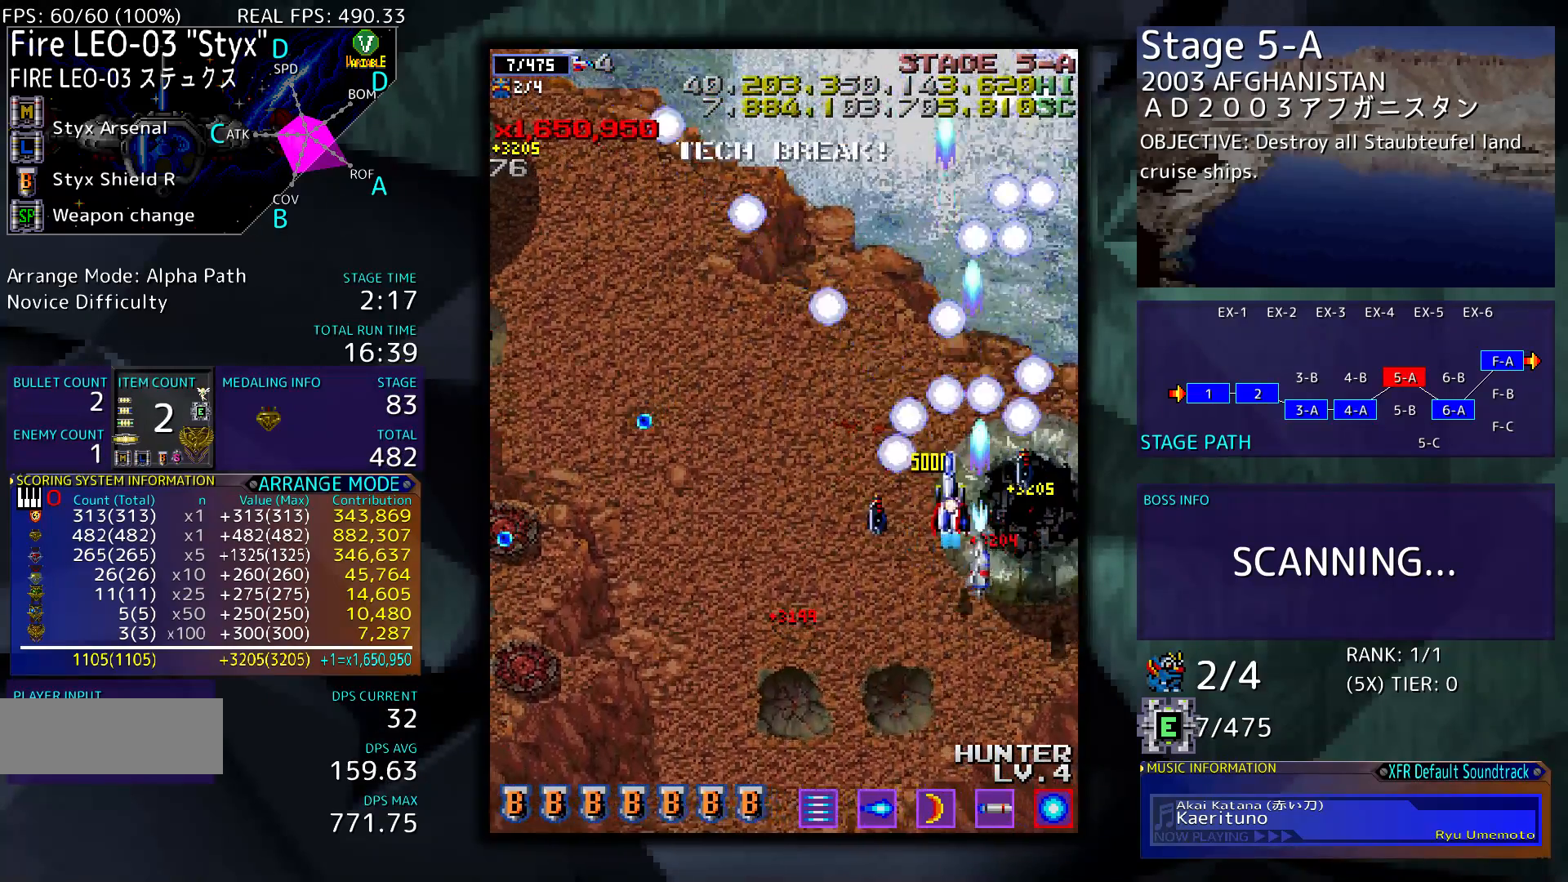
{"buttons": [], "events": [[167, "DPAD_LEFT", "up"]]}
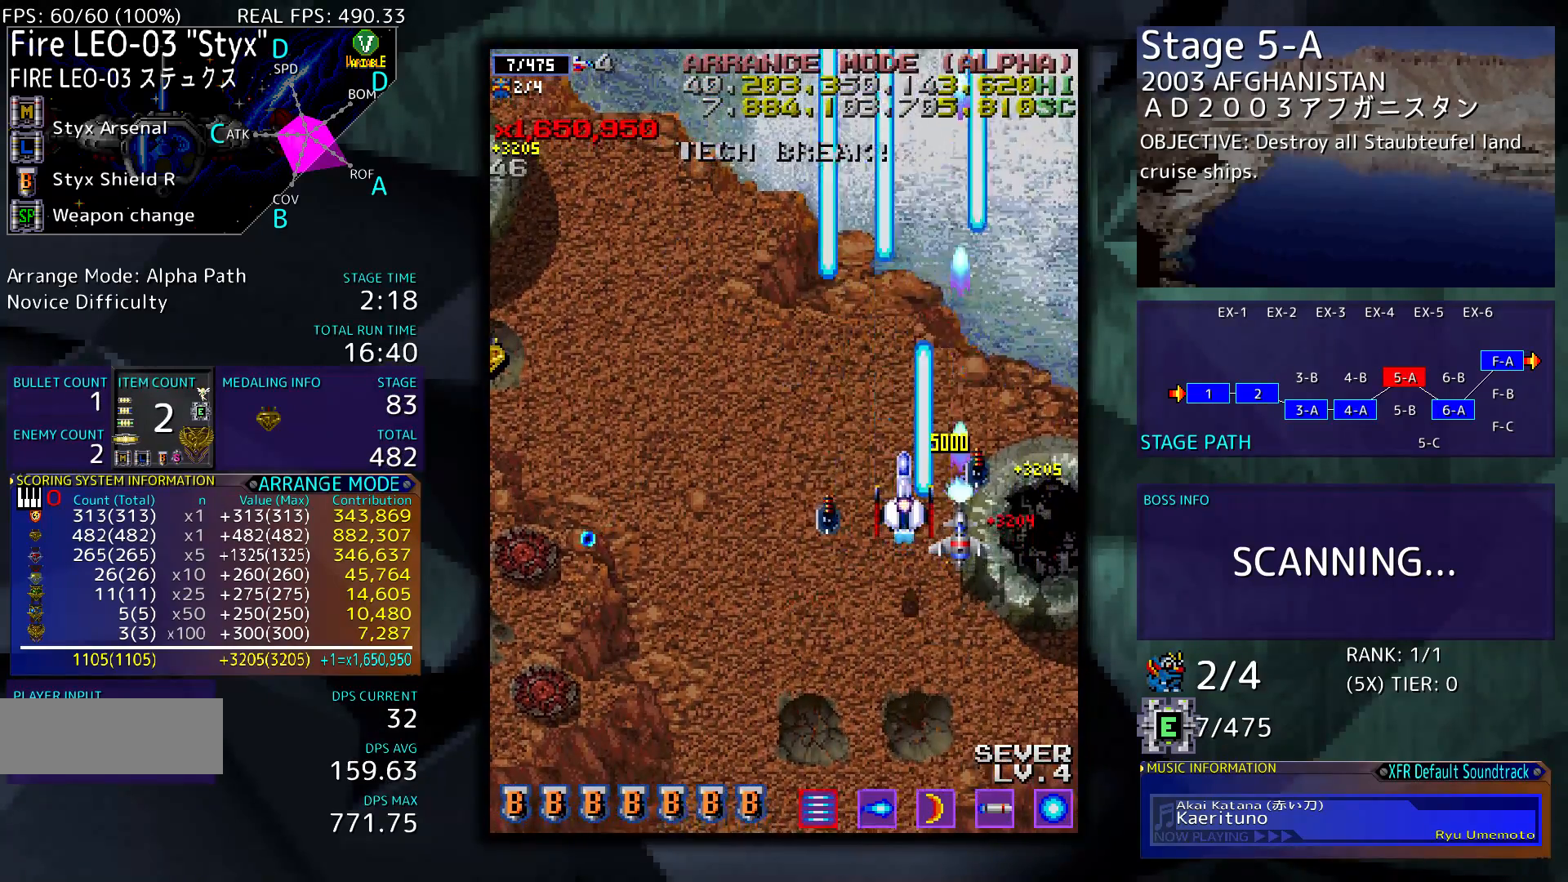
{"buttons": [], "events": [[333, "DPAD_RIGHT", "down"], [467, "DPAD_RIGHT", "up"]]}
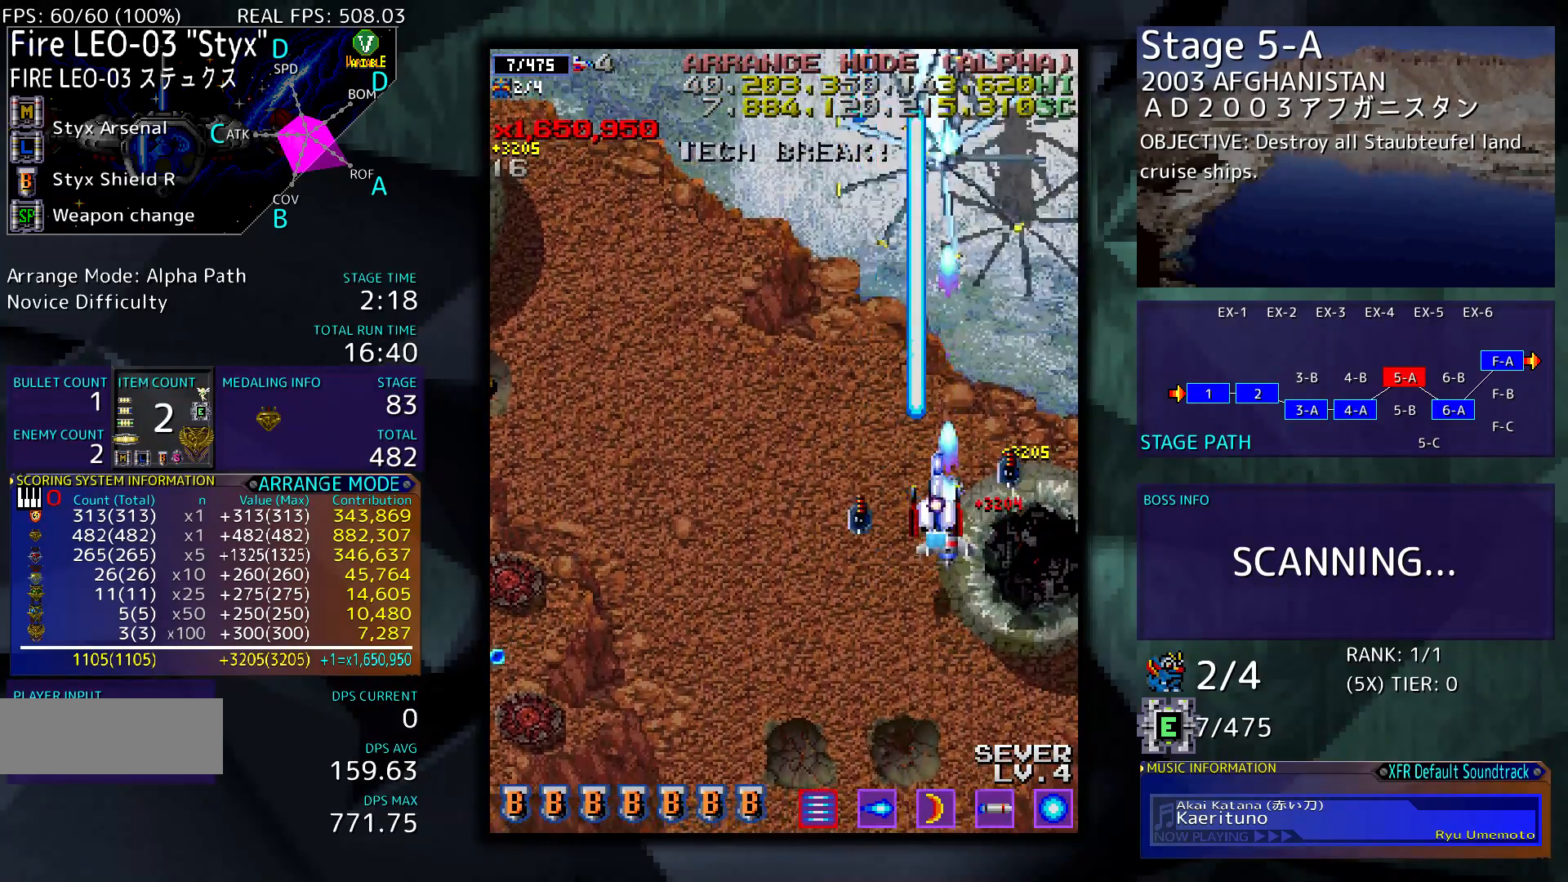
{"buttons": [], "events": []}
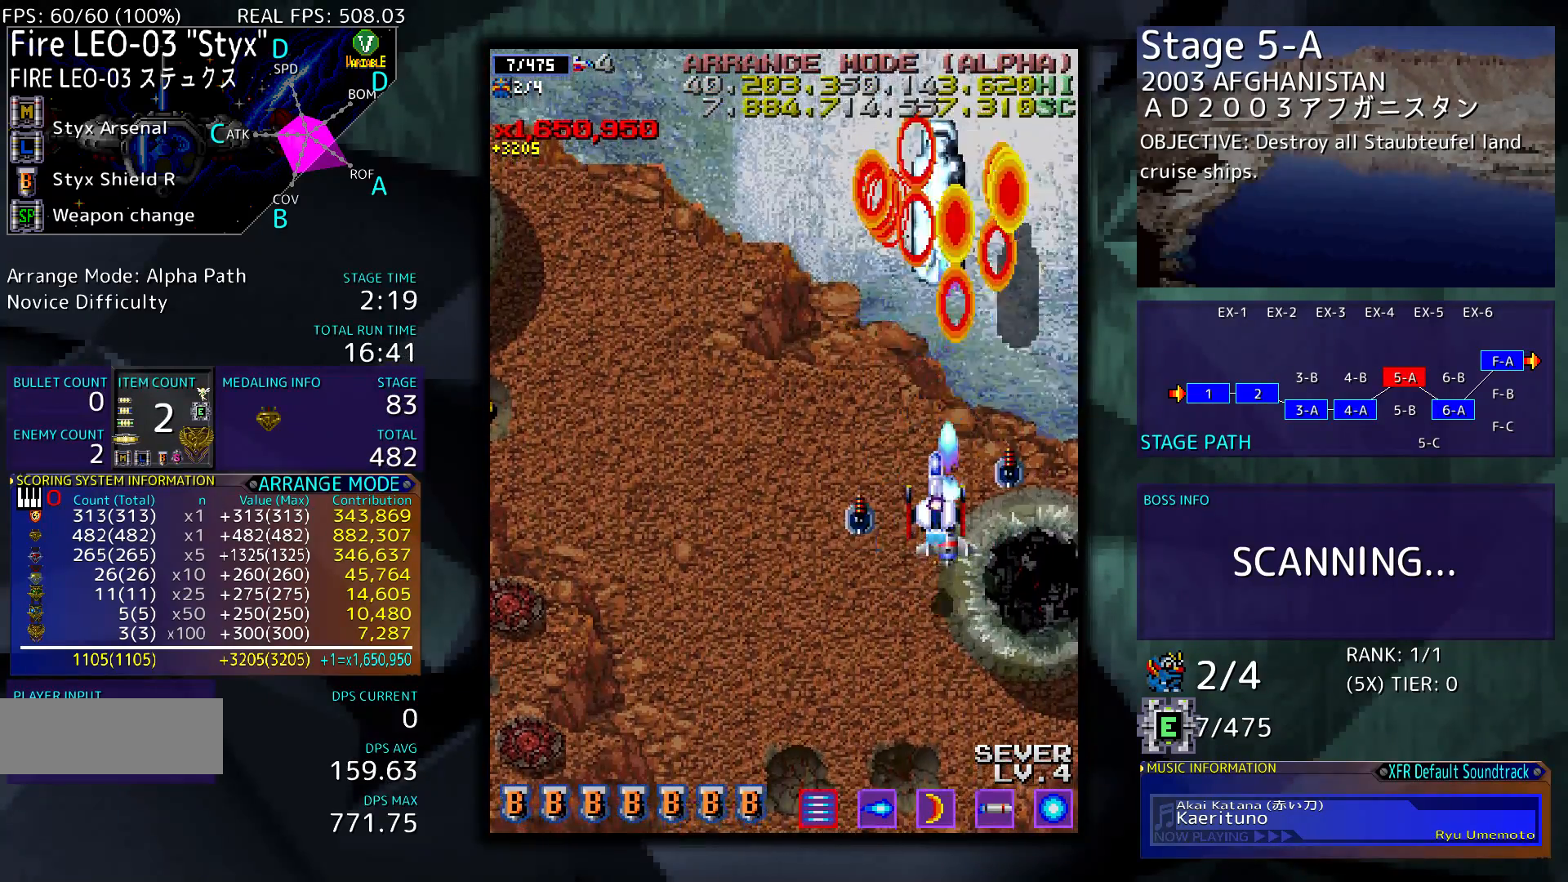
{"buttons": ["DPAD_LEFT"], "events": [[33, "DPAD_LEFT", "down"]]}
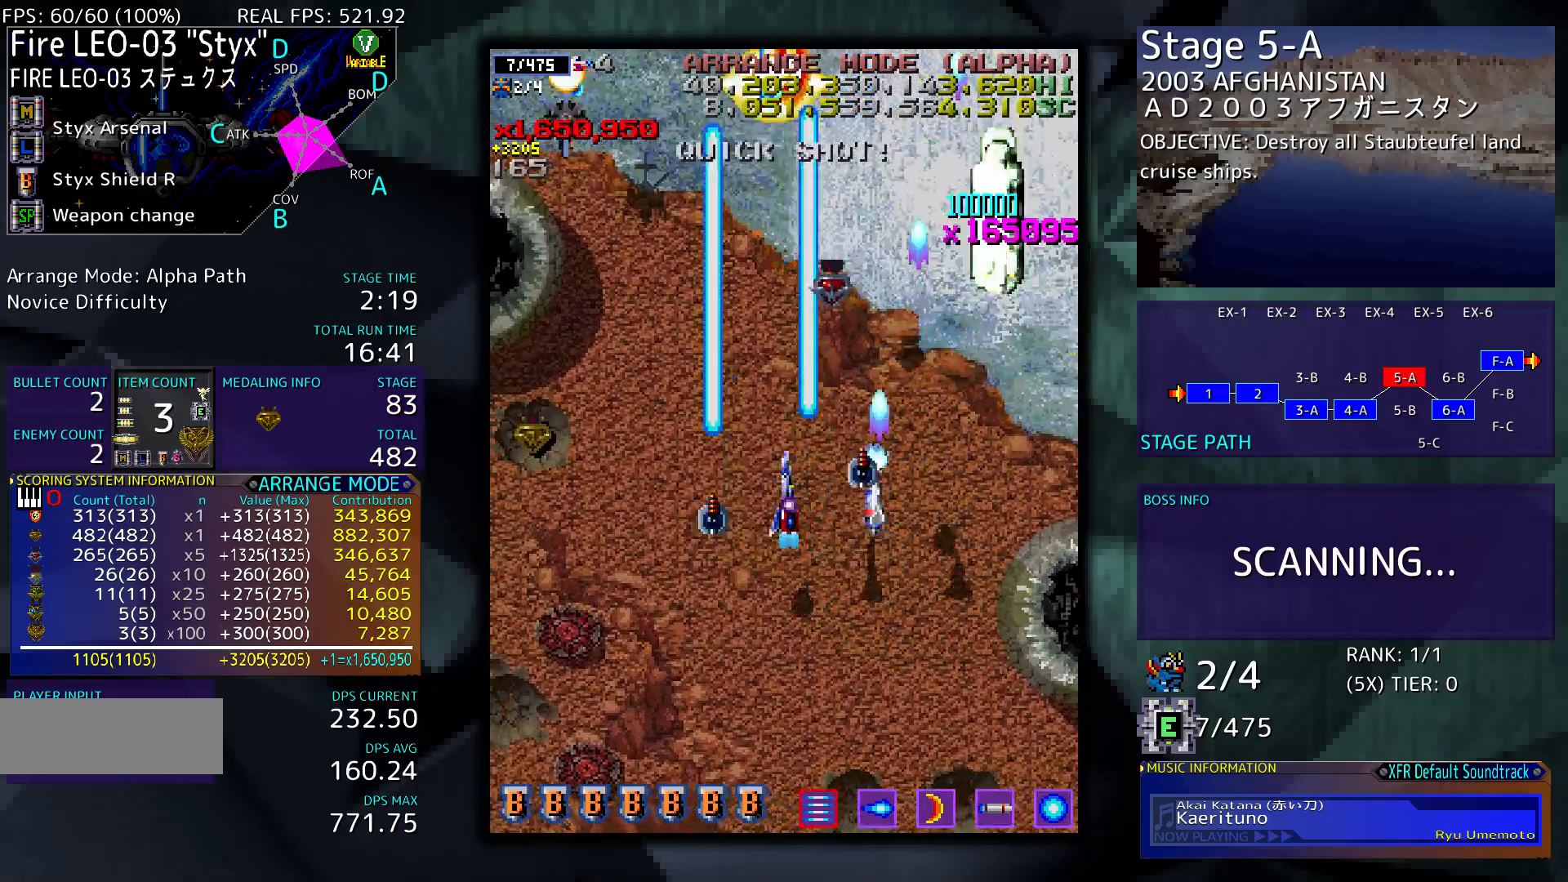
{"buttons": ["DPAD_LEFT"], "events": []}
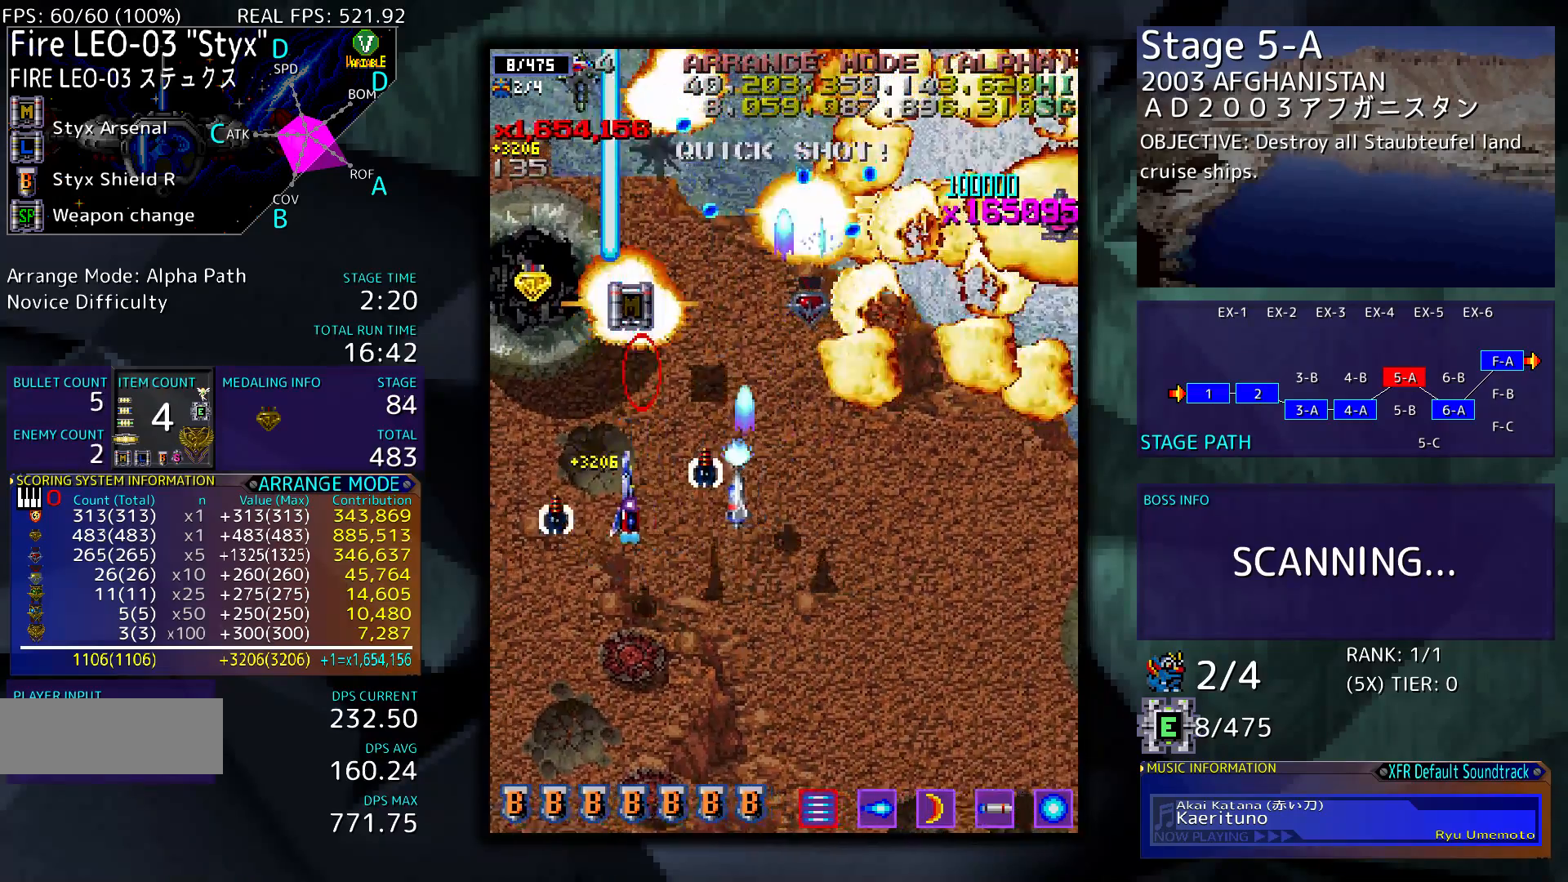
{"buttons": ["DPAD_UP"], "events": [[100, "DPAD_UP", "down"], [200, "DPAD_LEFT", "up"]]}
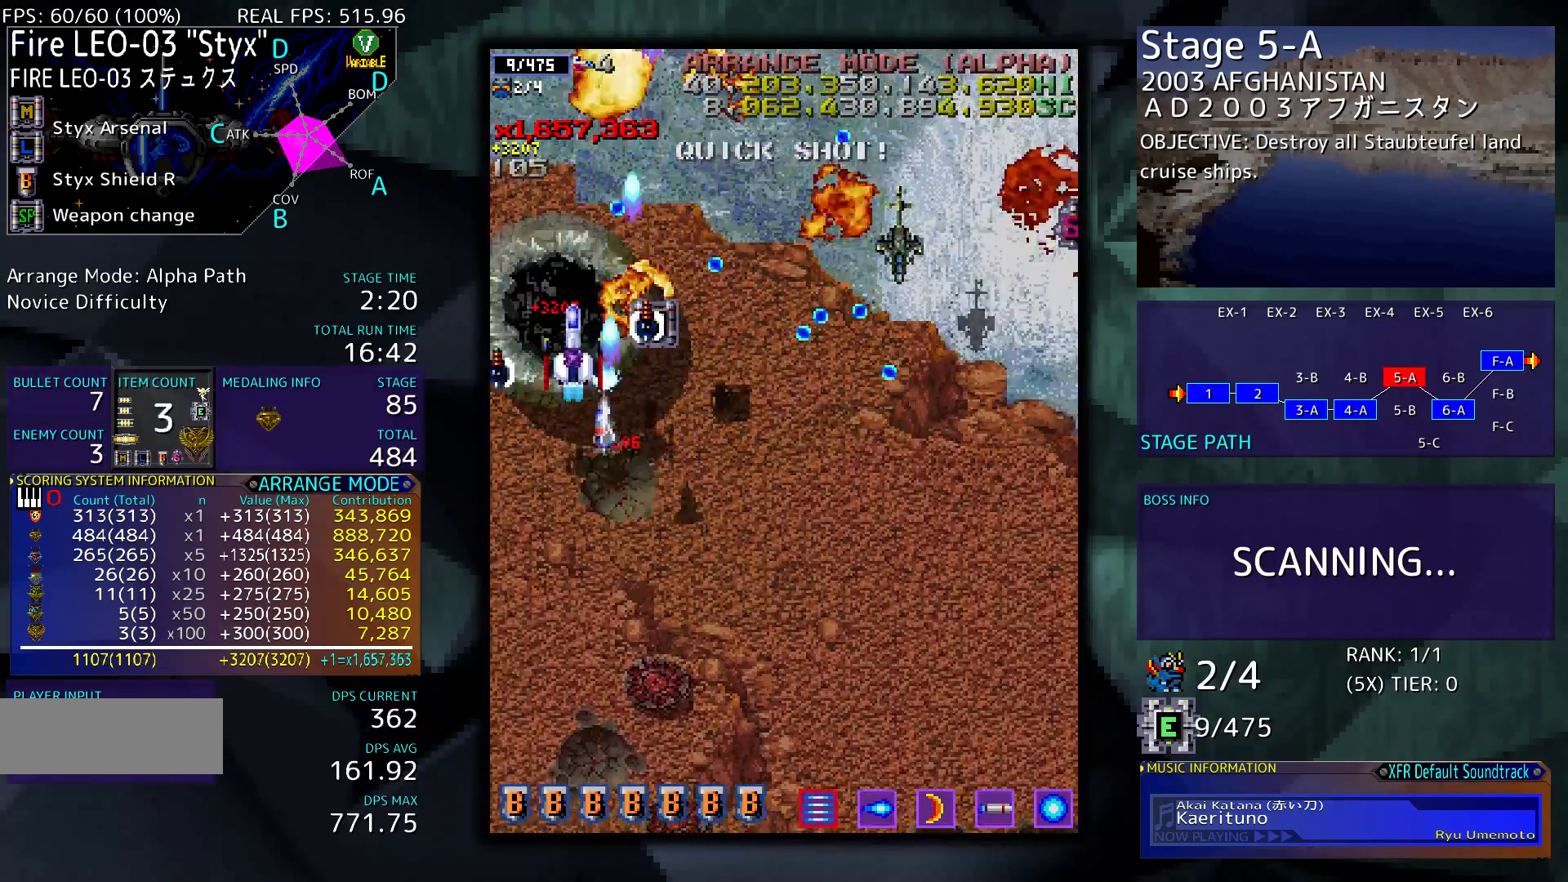
{"buttons": ["DPAD_DOWN"], "events": [[67, "DPAD_LEFT", "down"], [67, "DPAD_UP", "up"], [100, "DPAD_LEFT", "up"], [133, "DPAD_DOWN", "down"], [267, "DPAD_RIGHT", "down"], [400, "DPAD_RIGHT", "up"]]}
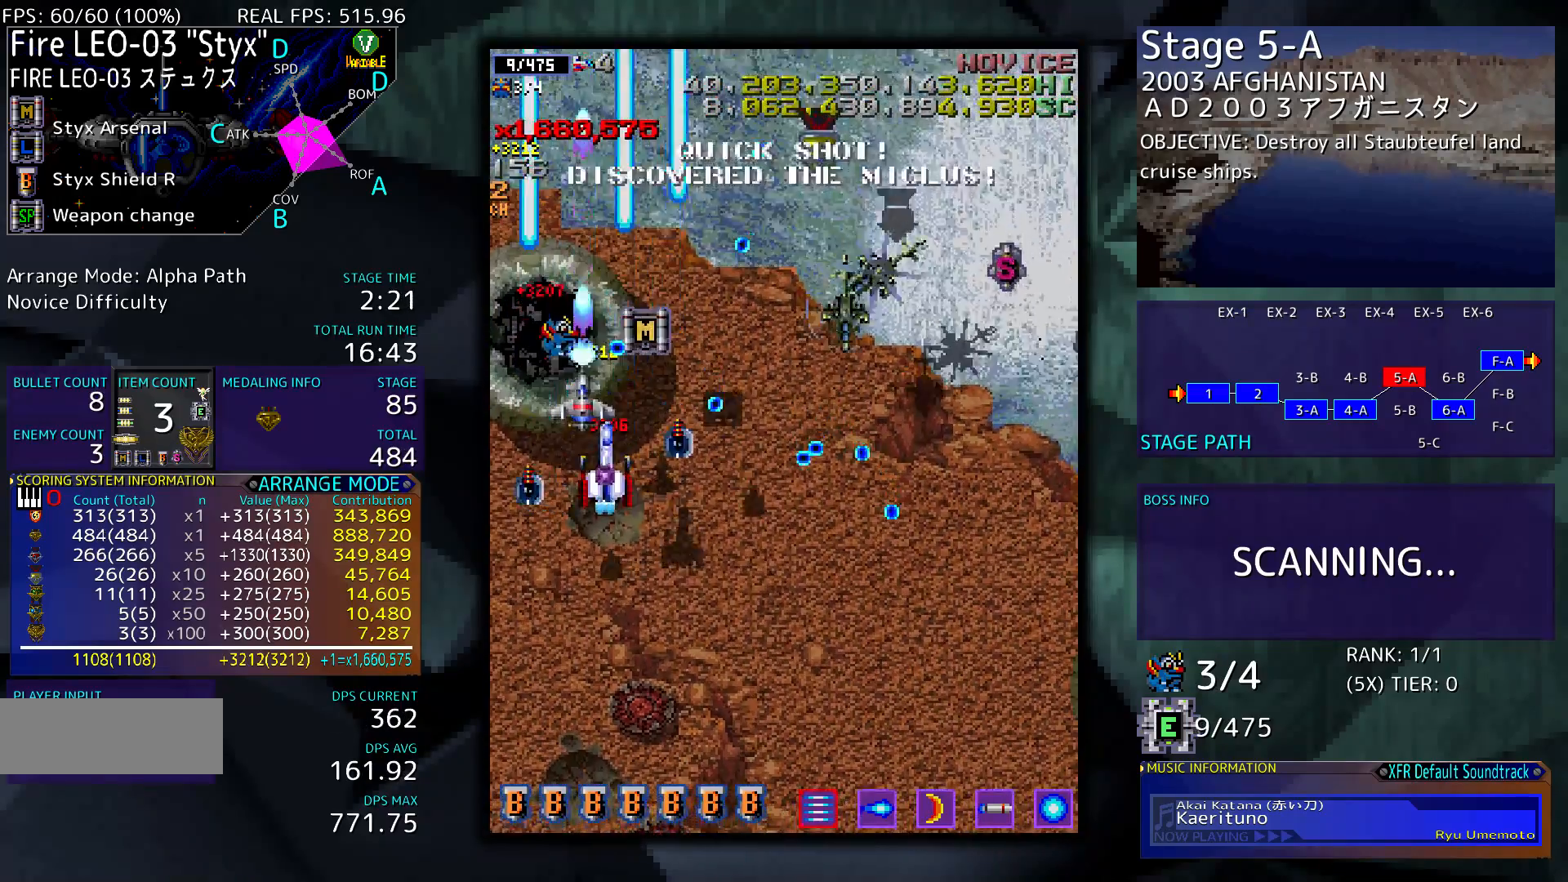
{"buttons": ["DPAD_DOWN"], "events": []}